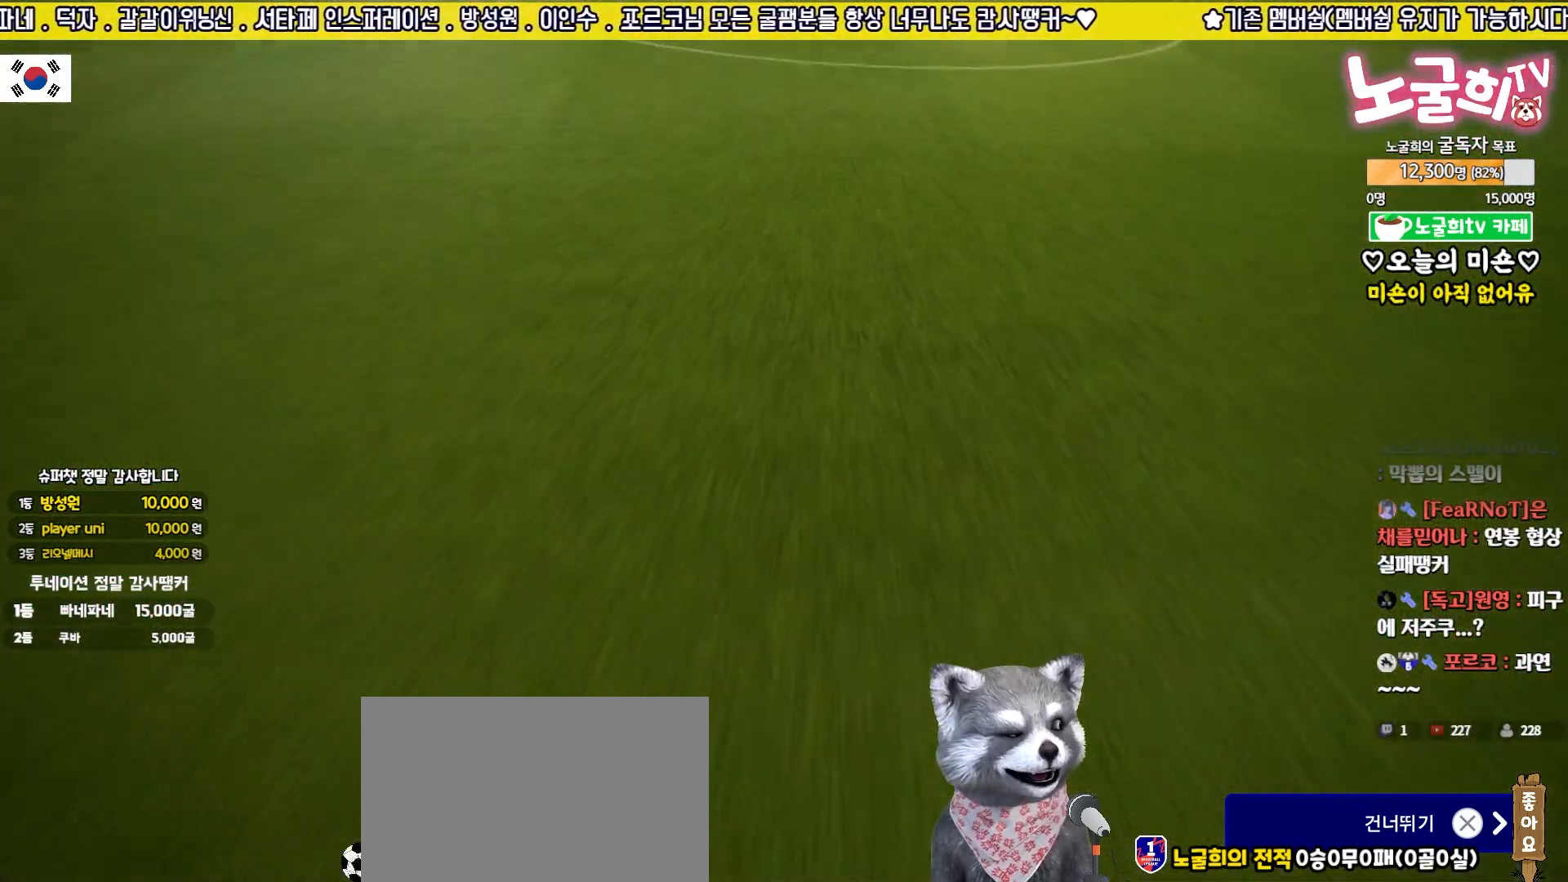
Gameplay with a controller (PlayStation layout); each line is a JSON object with the inputs held at the frame after it. "events" lists button and stick changes between this image and that frame as [ms after this image, input, new state], when the widget could be followed in between. Not read: right_stick.
{"buttons": [], "left_stick": "center", "events": [[150, "CROSS", "down"], [250, "CROSS", "up"]]}
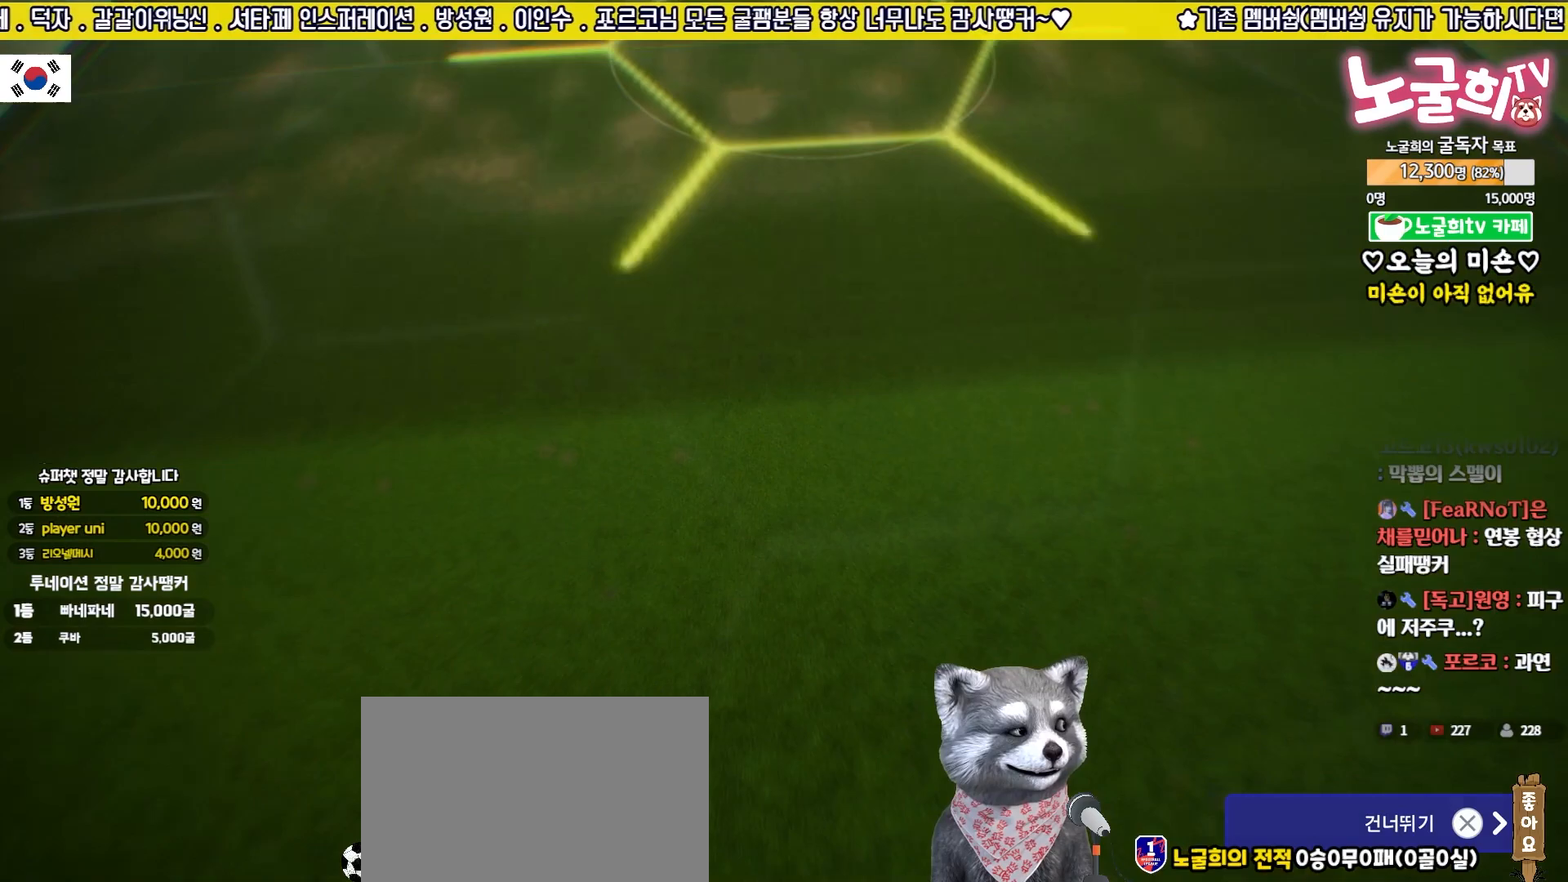
{"buttons": [], "left_stick": "center", "events": []}
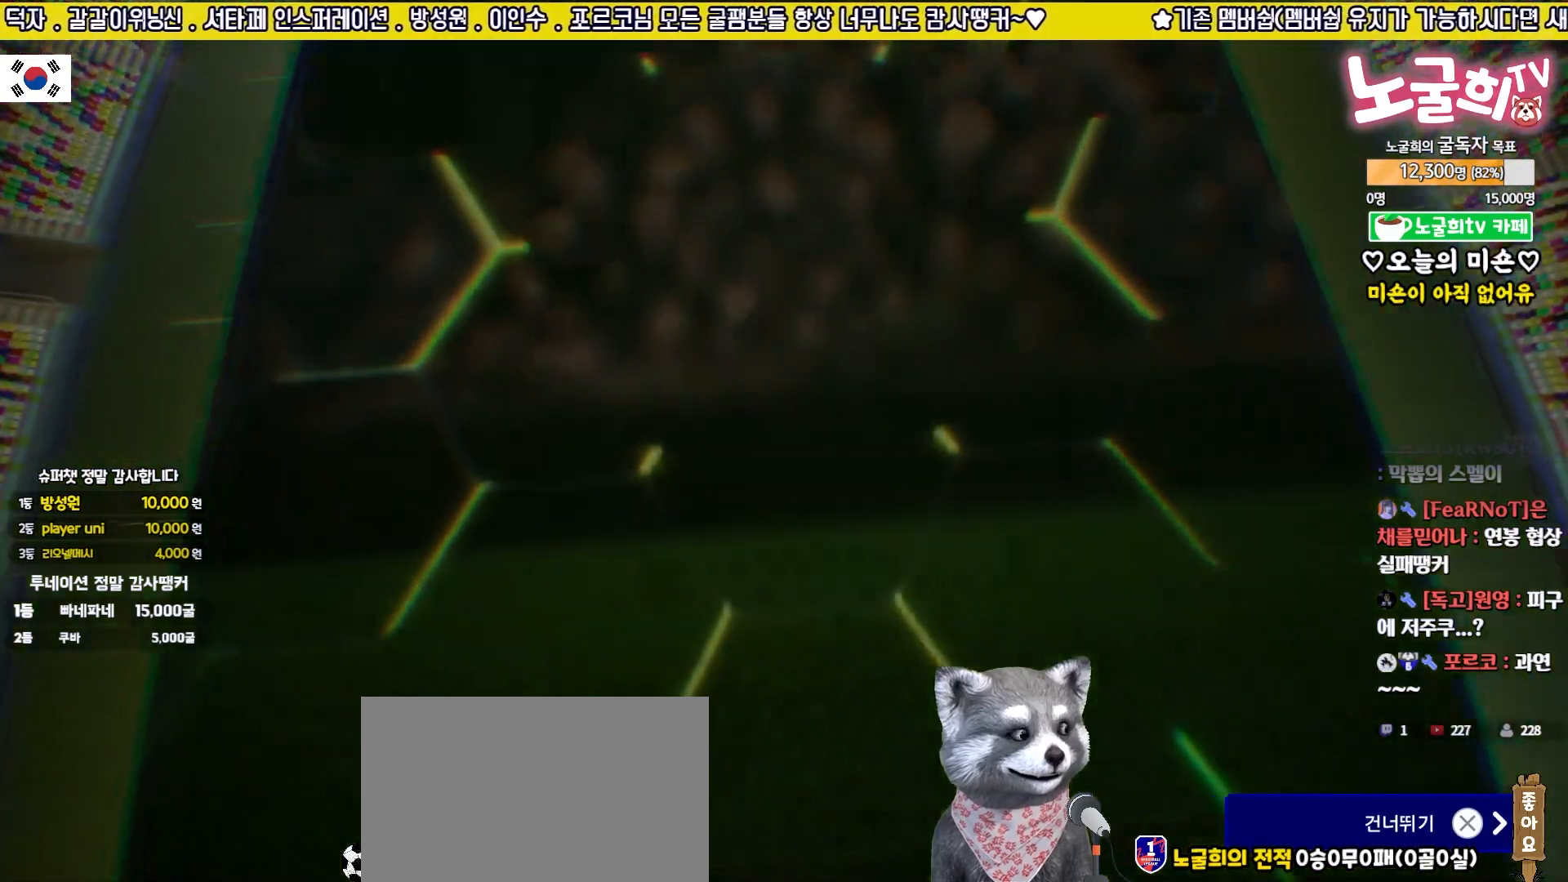
{"buttons": [], "left_stick": "center", "events": []}
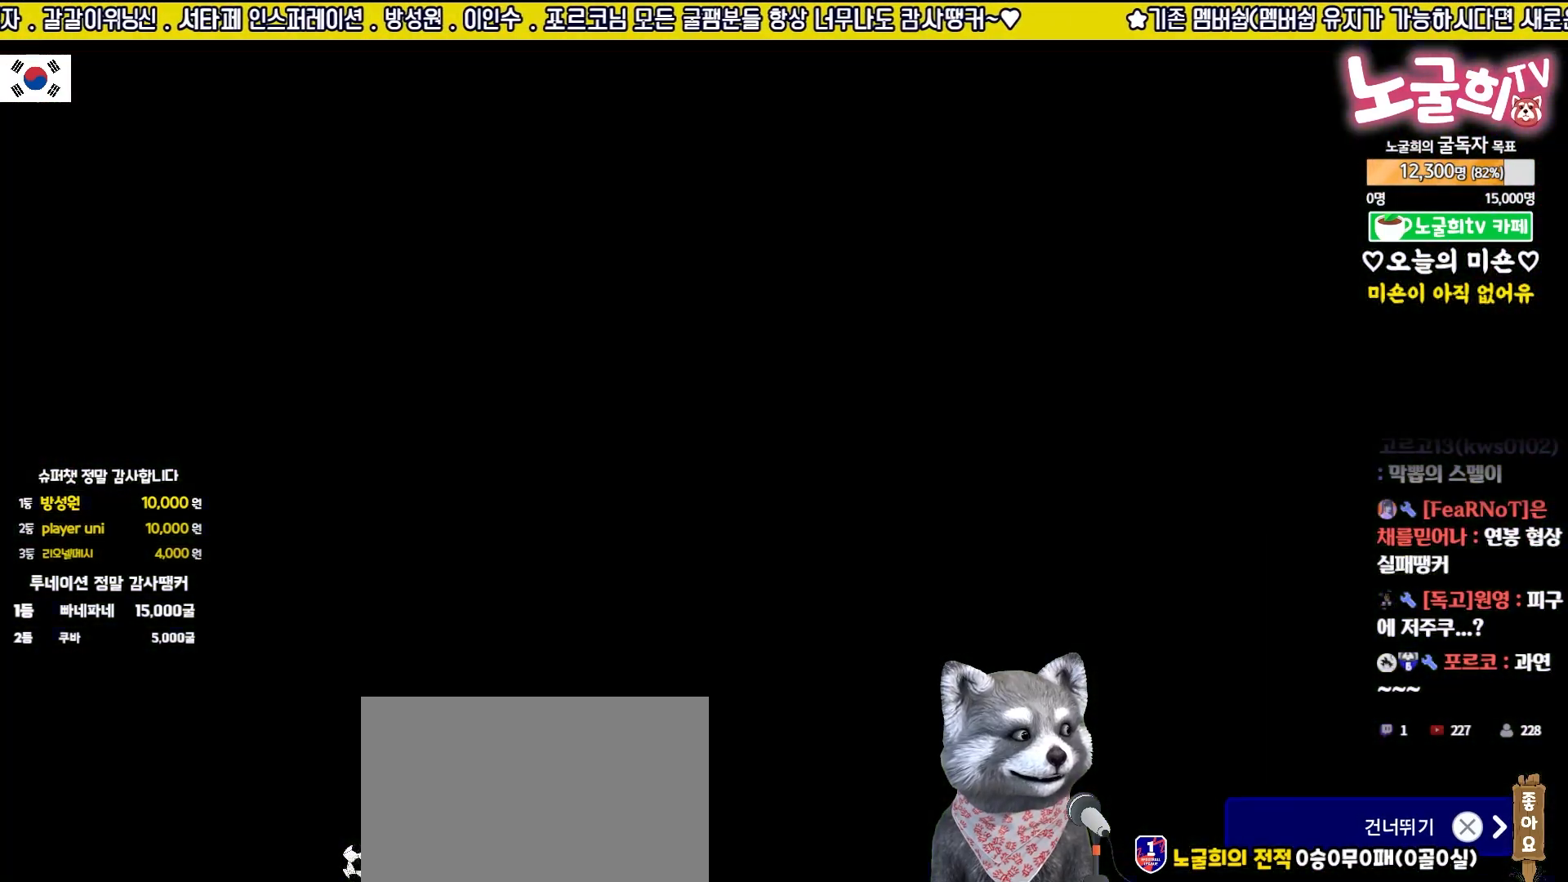
{"buttons": [], "left_stick": "center", "events": []}
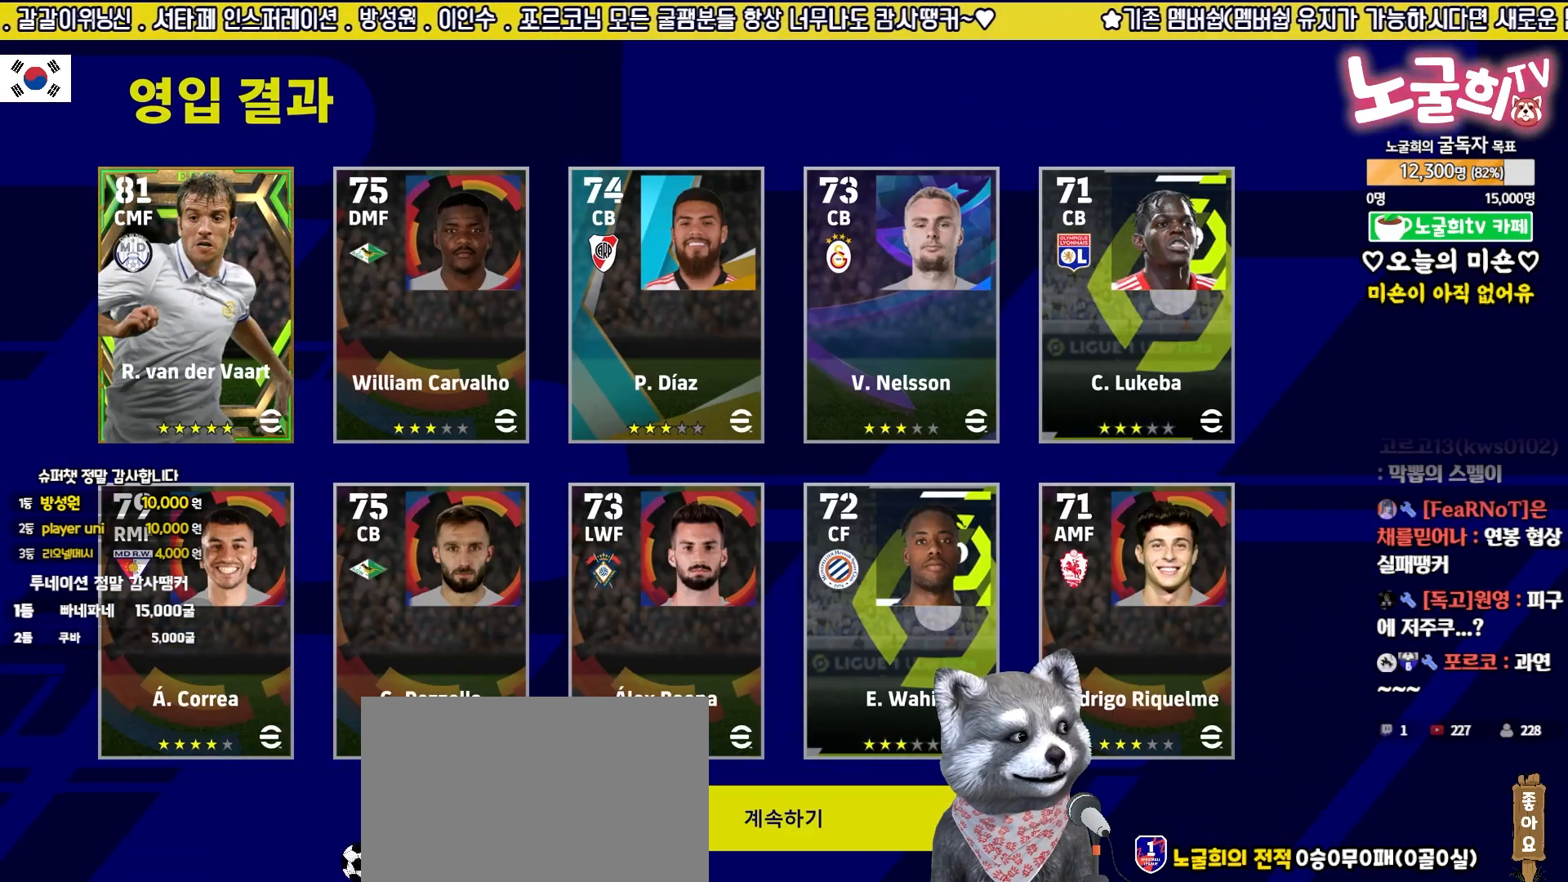
{"buttons": [], "left_stick": "center", "events": [[167, "CROSS", "down"], [267, "CROSS", "up"]]}
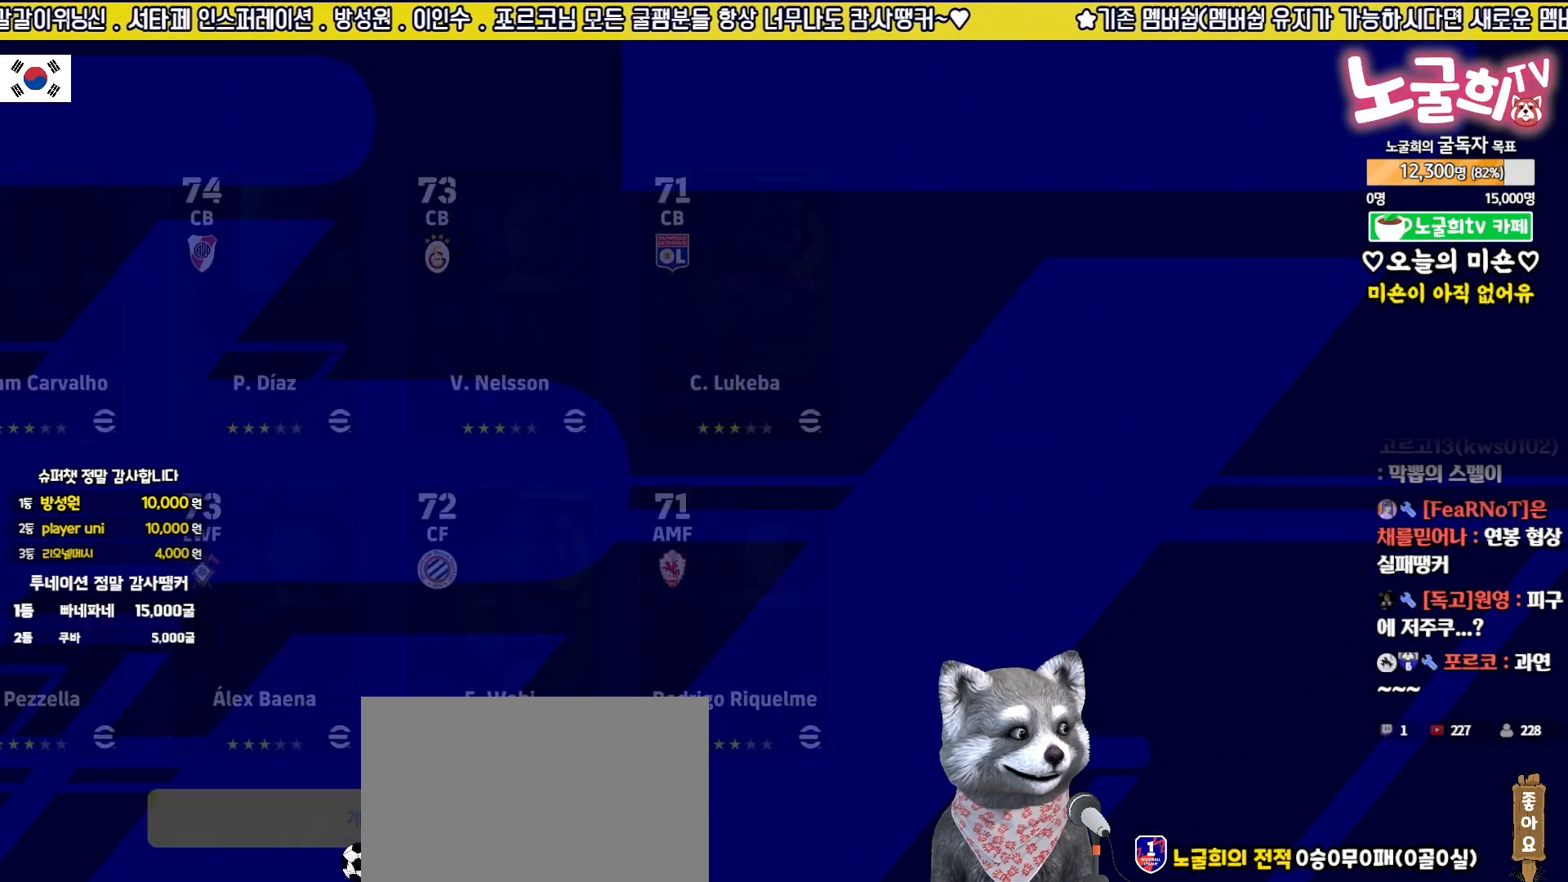
{"buttons": [], "left_stick": "center", "events": []}
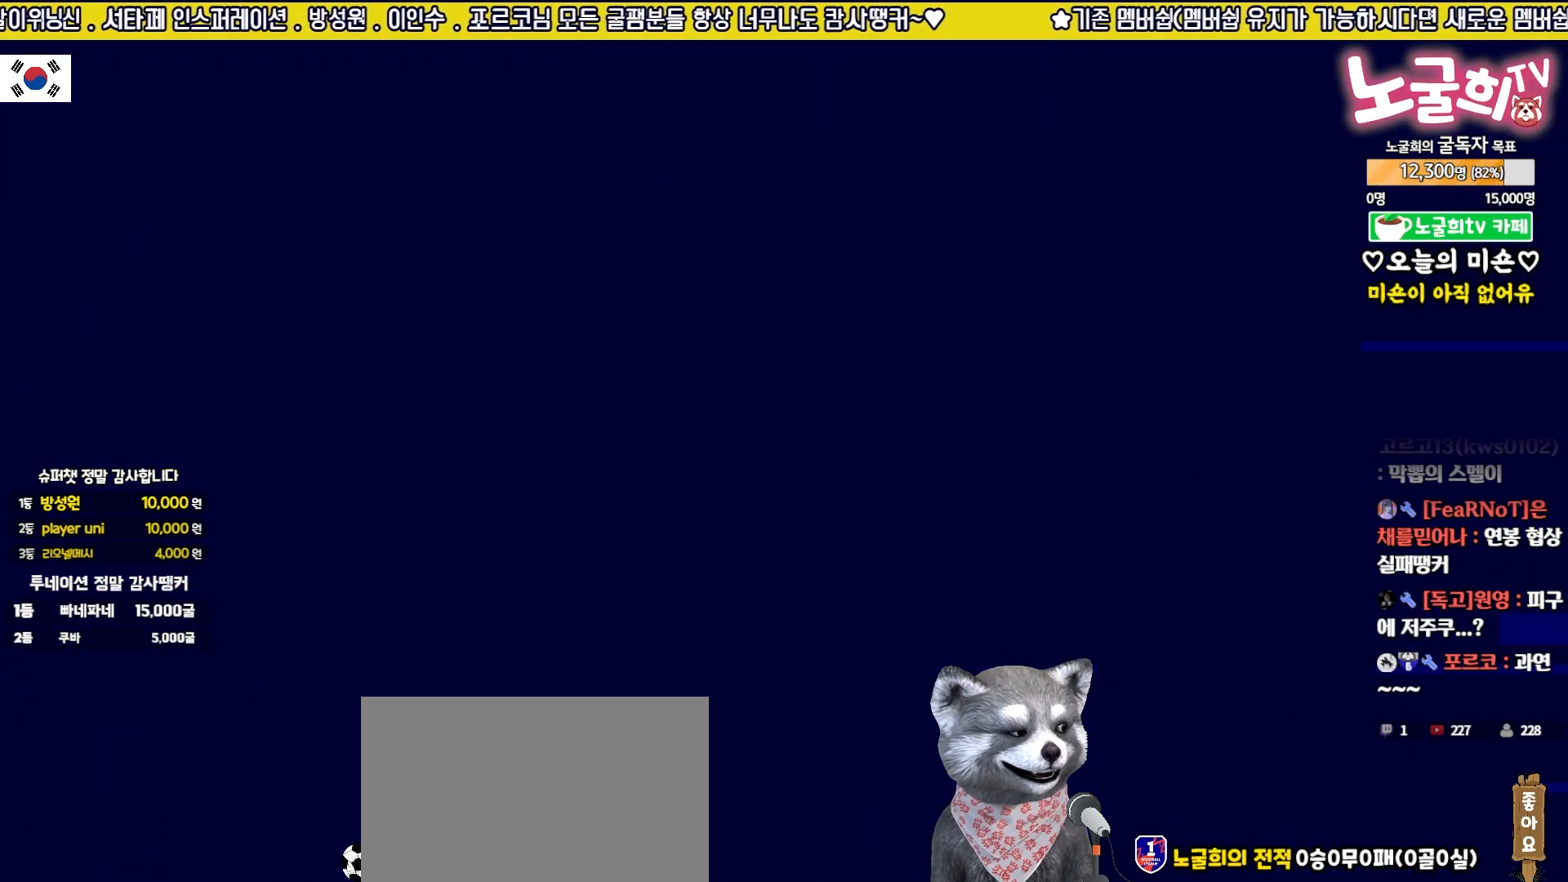
{"buttons": [], "left_stick": "center", "events": []}
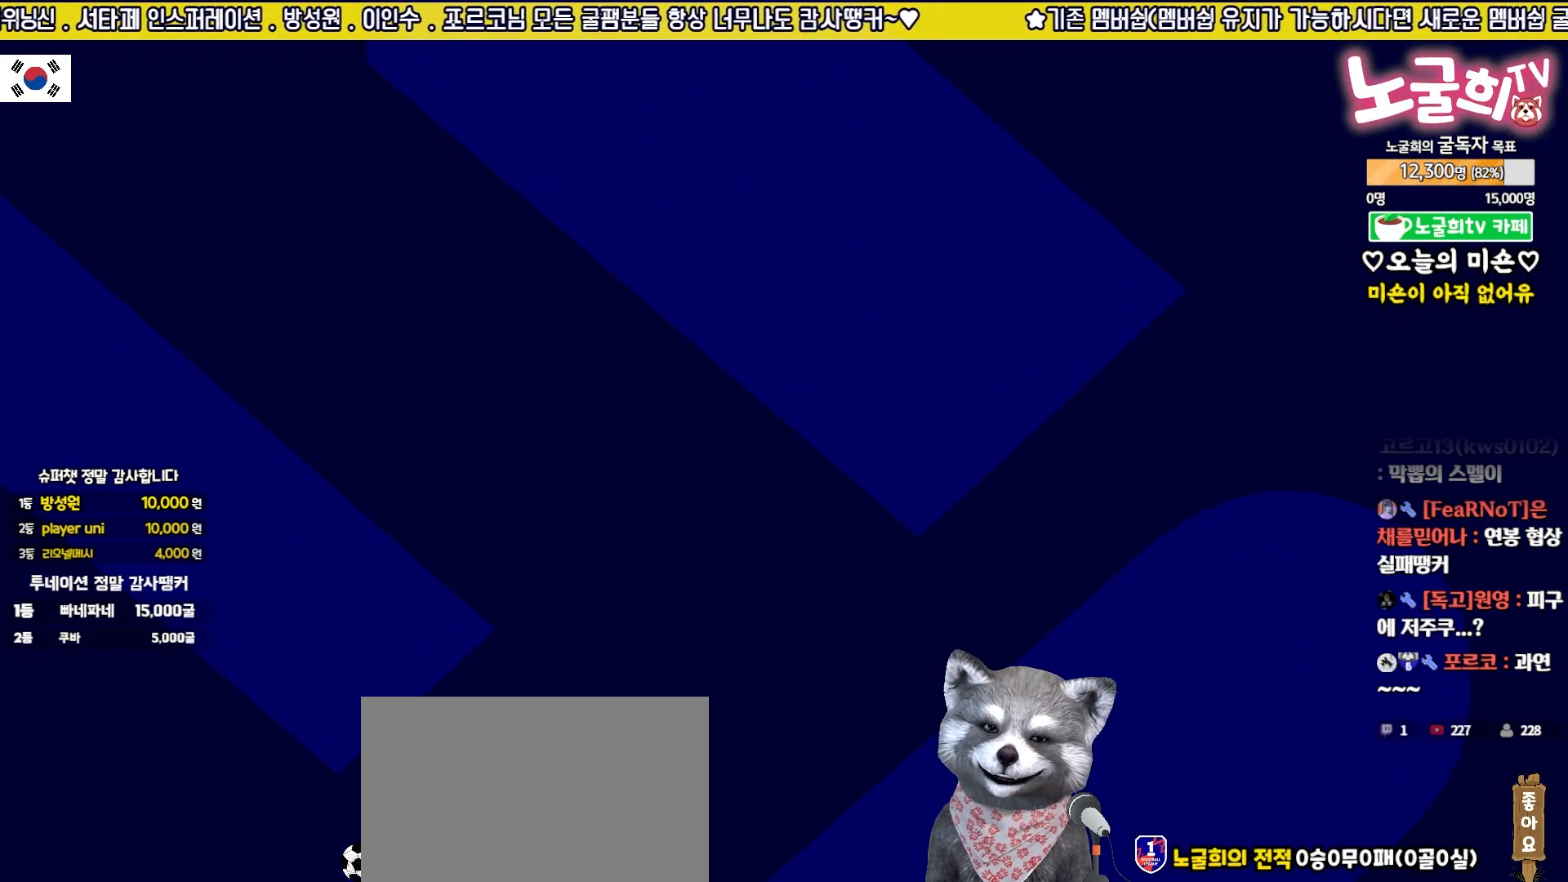
{"buttons": [], "left_stick": "center", "events": []}
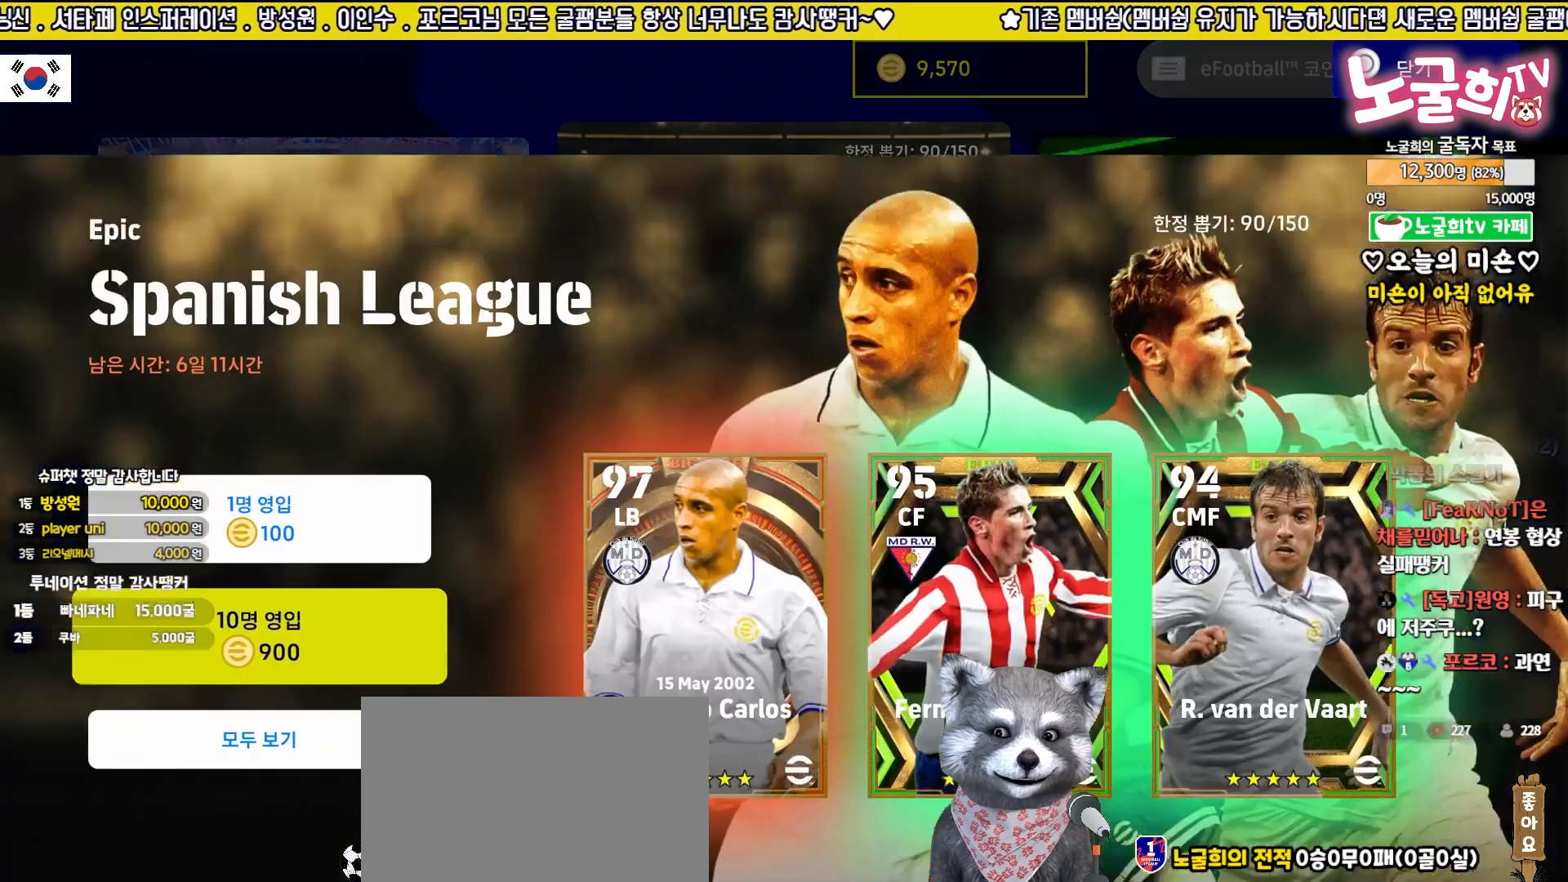
{"buttons": [], "left_stick": "center", "events": [[383, "CROSS", "down"], [500, "CROSS", "up"]]}
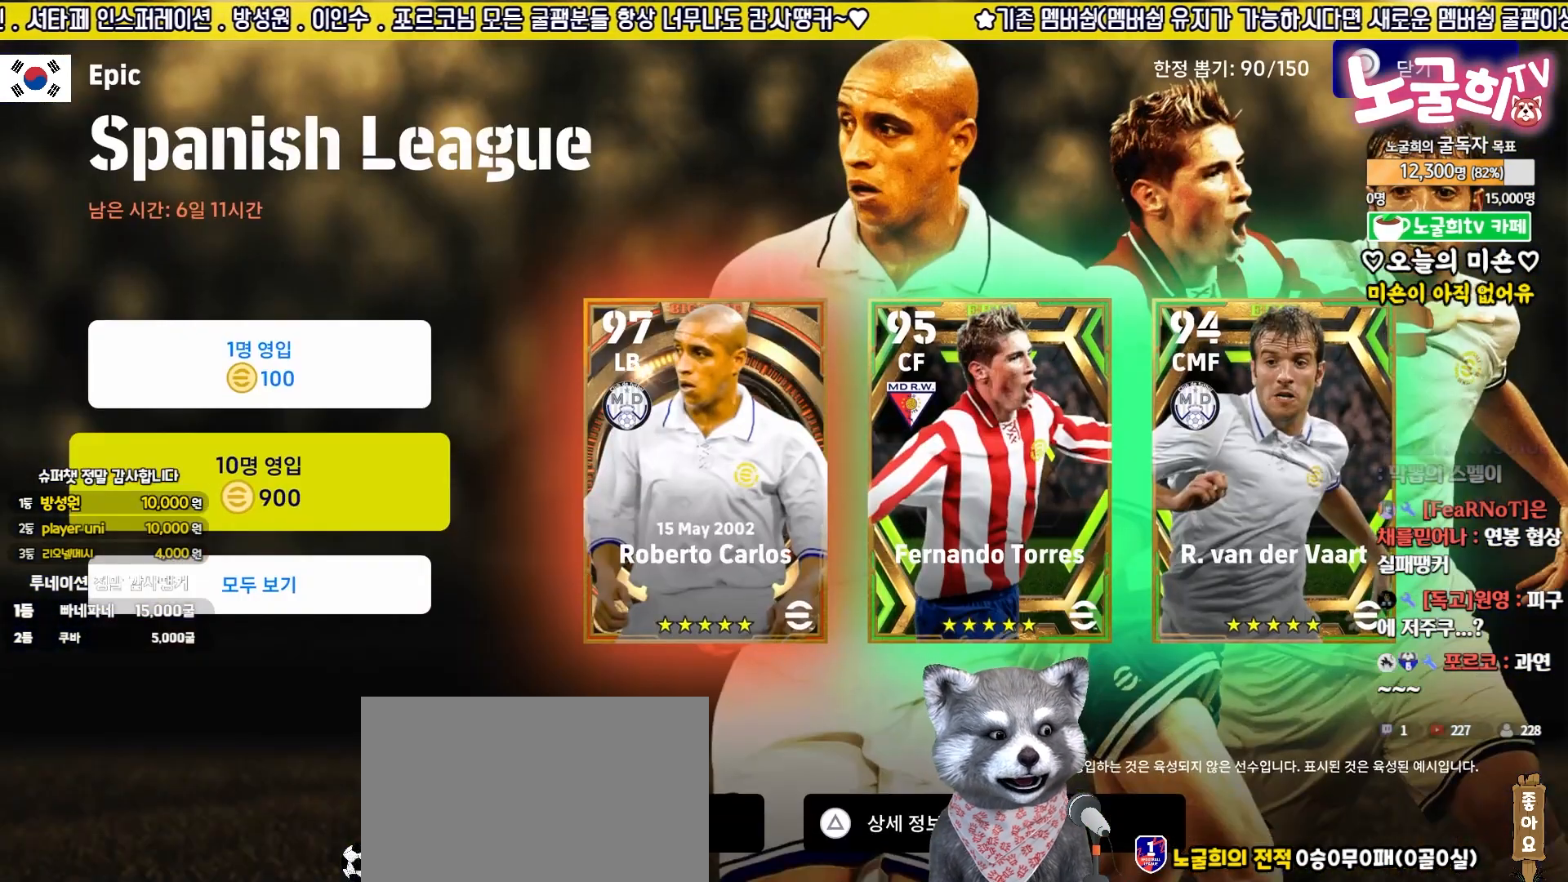
{"buttons": [], "left_stick": "down", "events": [[233, "left_stick", "up"], [400, "left_stick", "center"], [450, "left_stick", "down"]]}
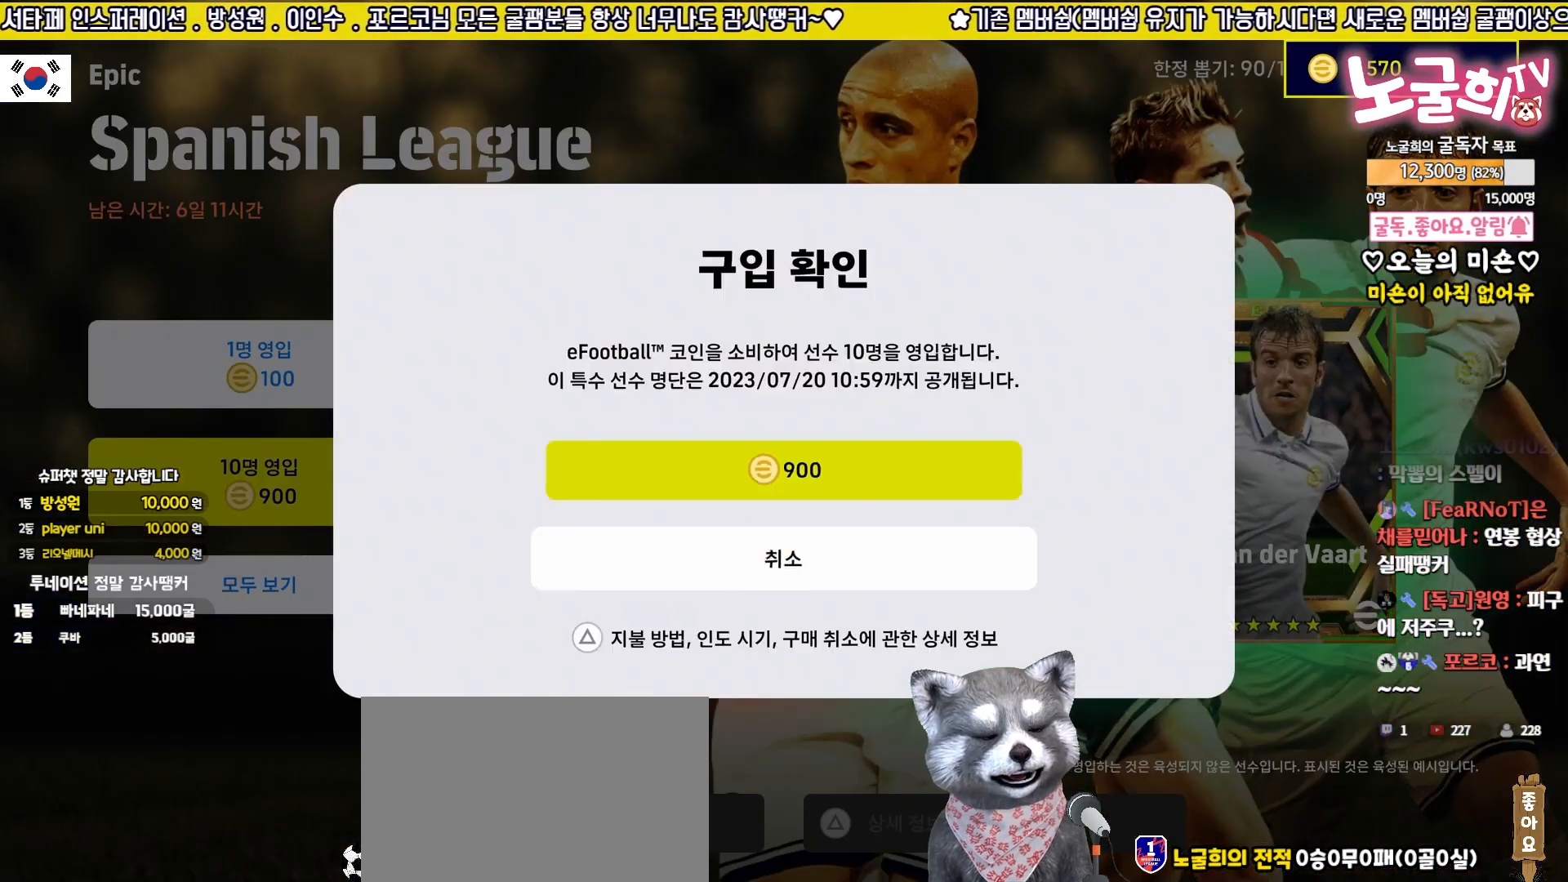
{"buttons": [], "left_stick": "center", "events": [[117, "left_stick", "up"], [283, "left_stick", "center"]]}
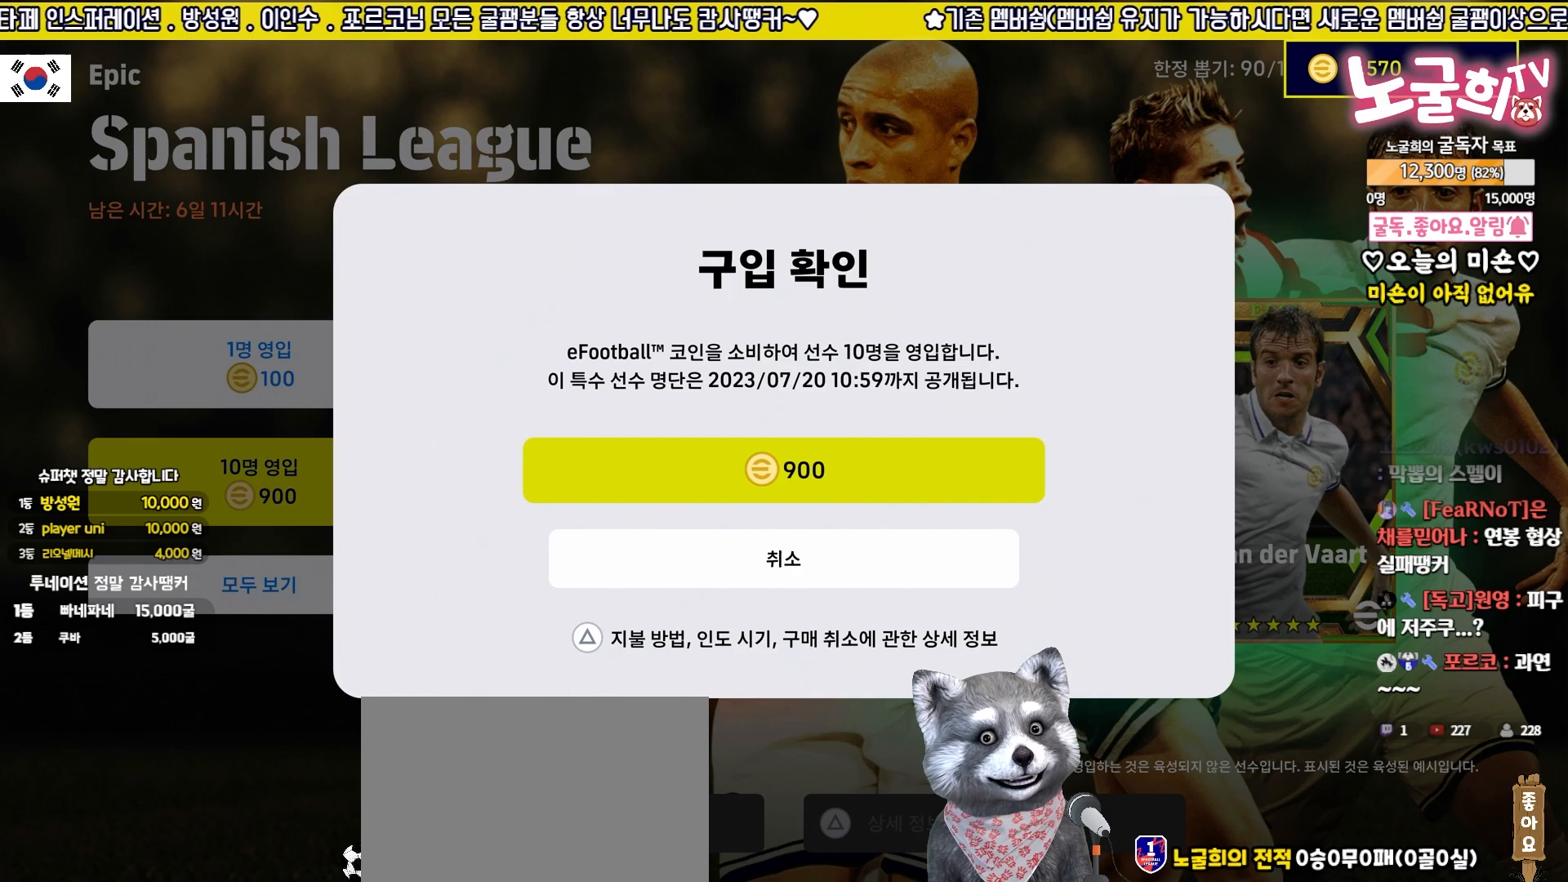
{"buttons": [], "left_stick": "center", "events": []}
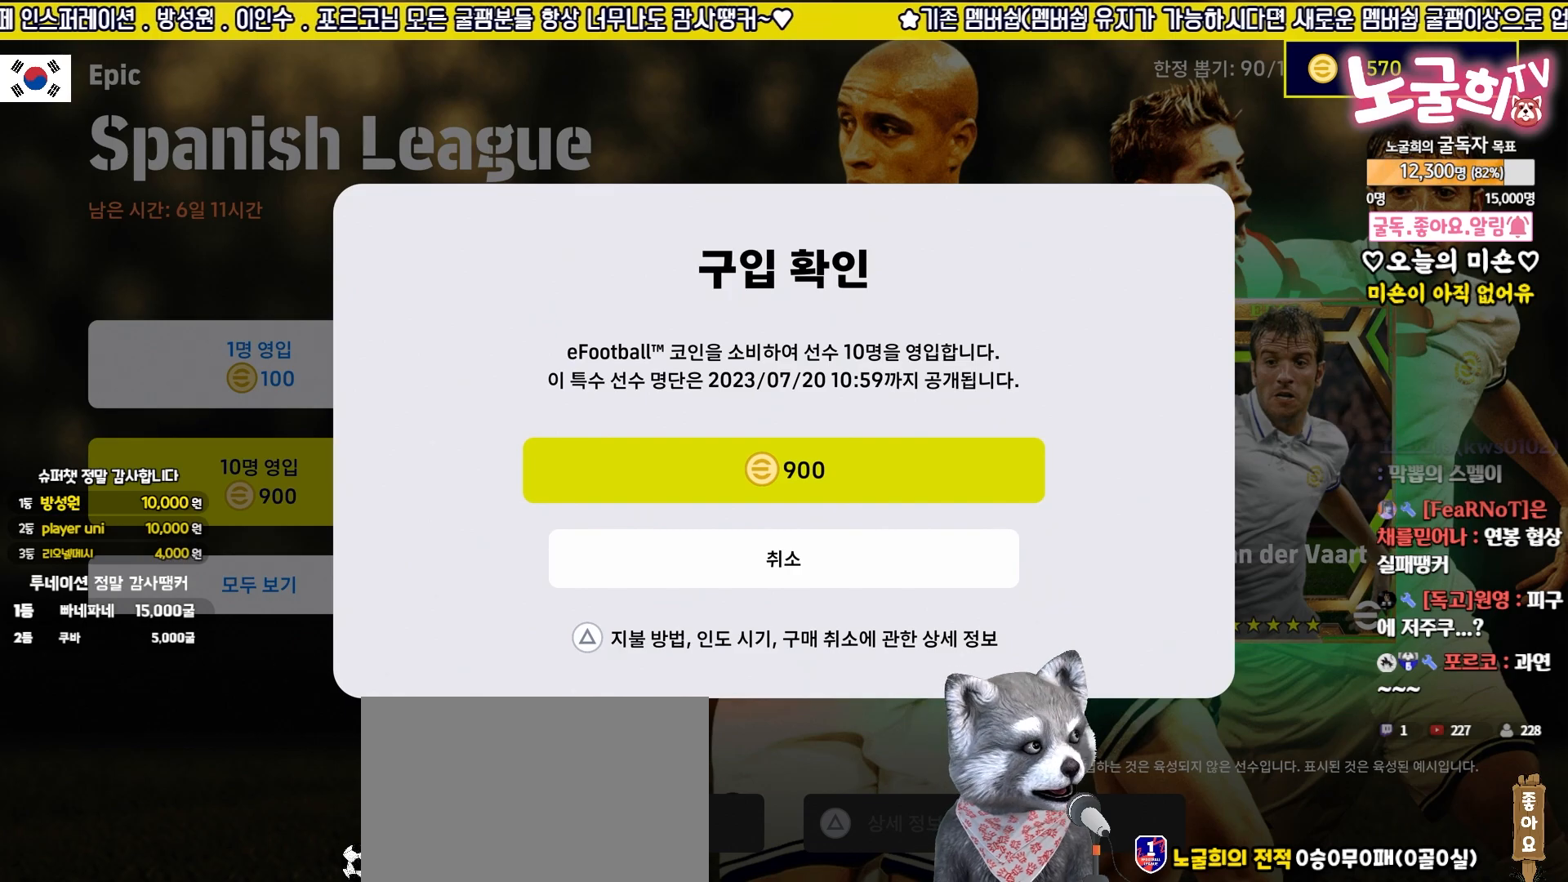
{"buttons": [], "left_stick": "down", "events": [[400, "left_stick", "down"]]}
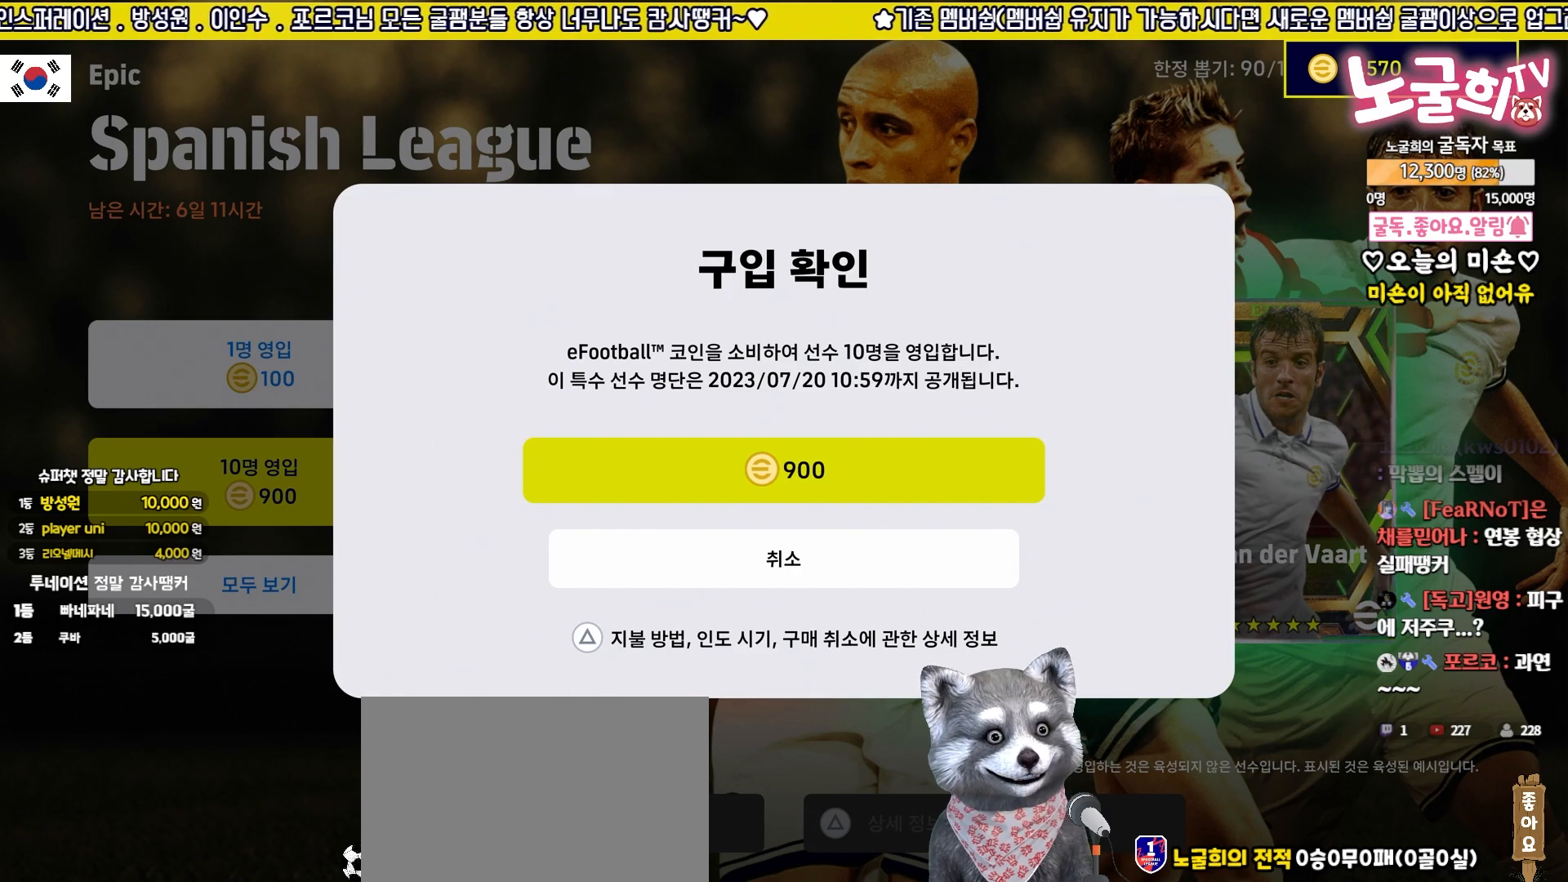
{"buttons": [], "left_stick": "down", "events": [[67, "left_stick", "center"], [133, "left_stick", "up"], [233, "left_stick", "center"], [417, "left_stick", "down"]]}
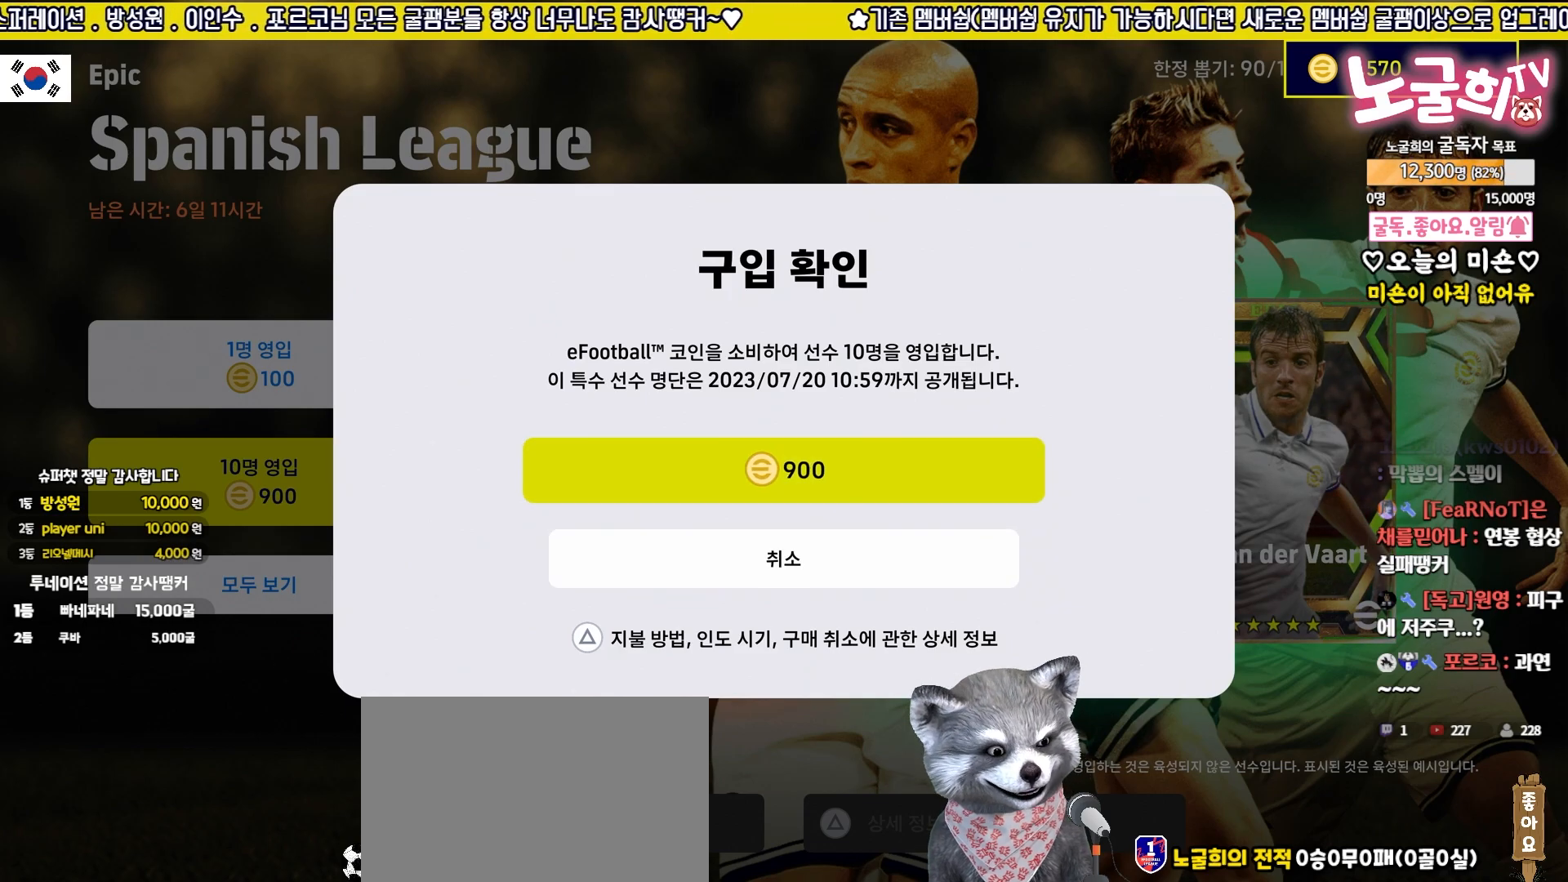
{"buttons": [], "left_stick": "up", "events": [[67, "left_stick", "up"], [183, "left_stick", "center"], [317, "left_stick", "down"], [450, "left_stick", "up"]]}
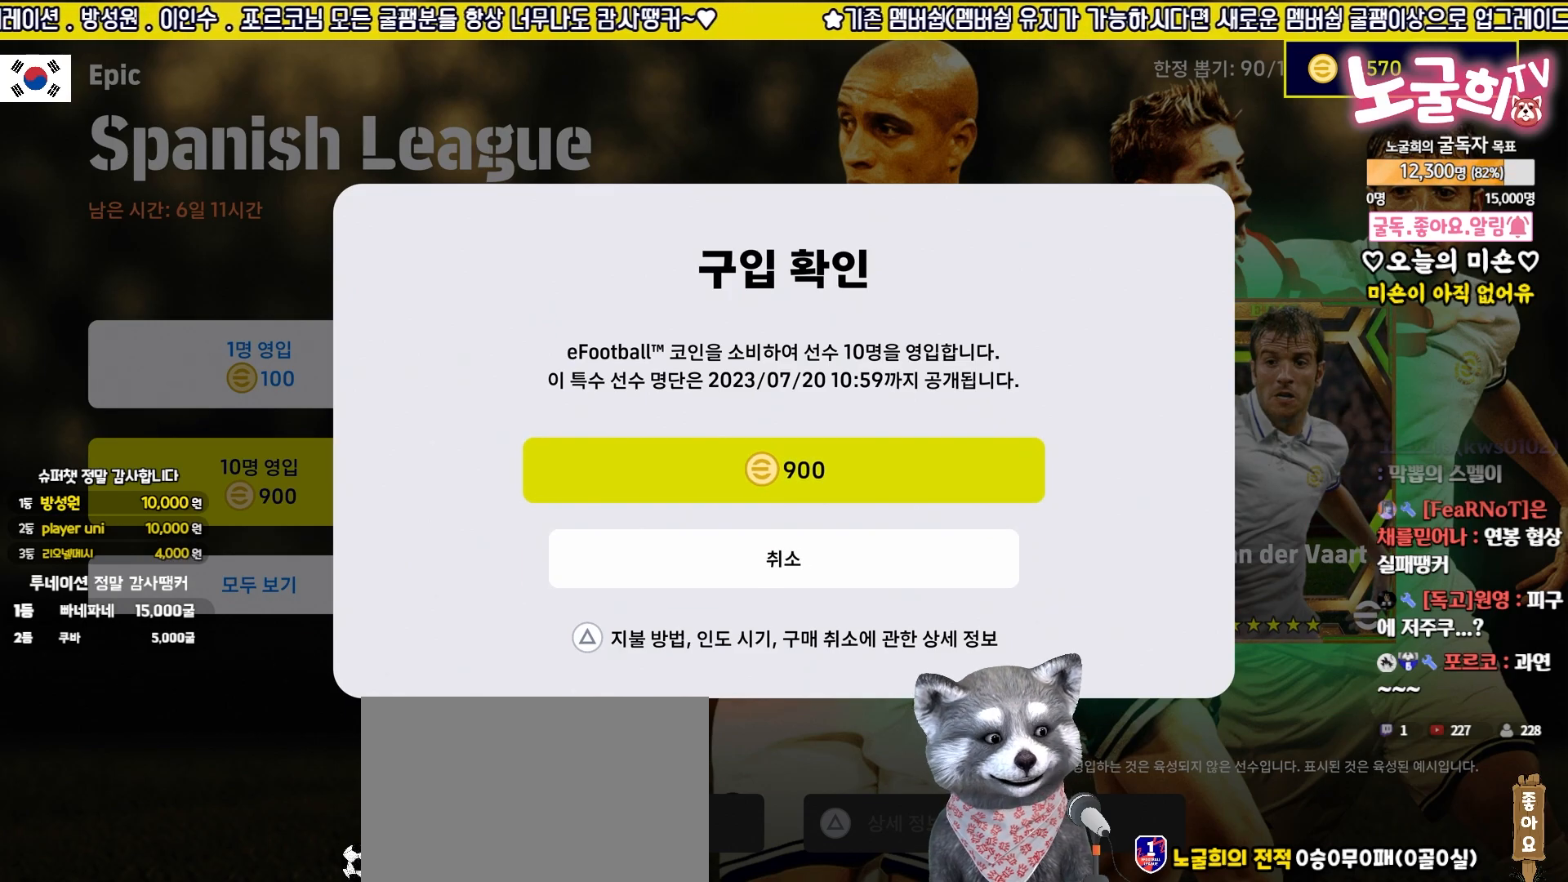
{"buttons": [], "left_stick": "center", "events": [[67, "left_stick", "center"]]}
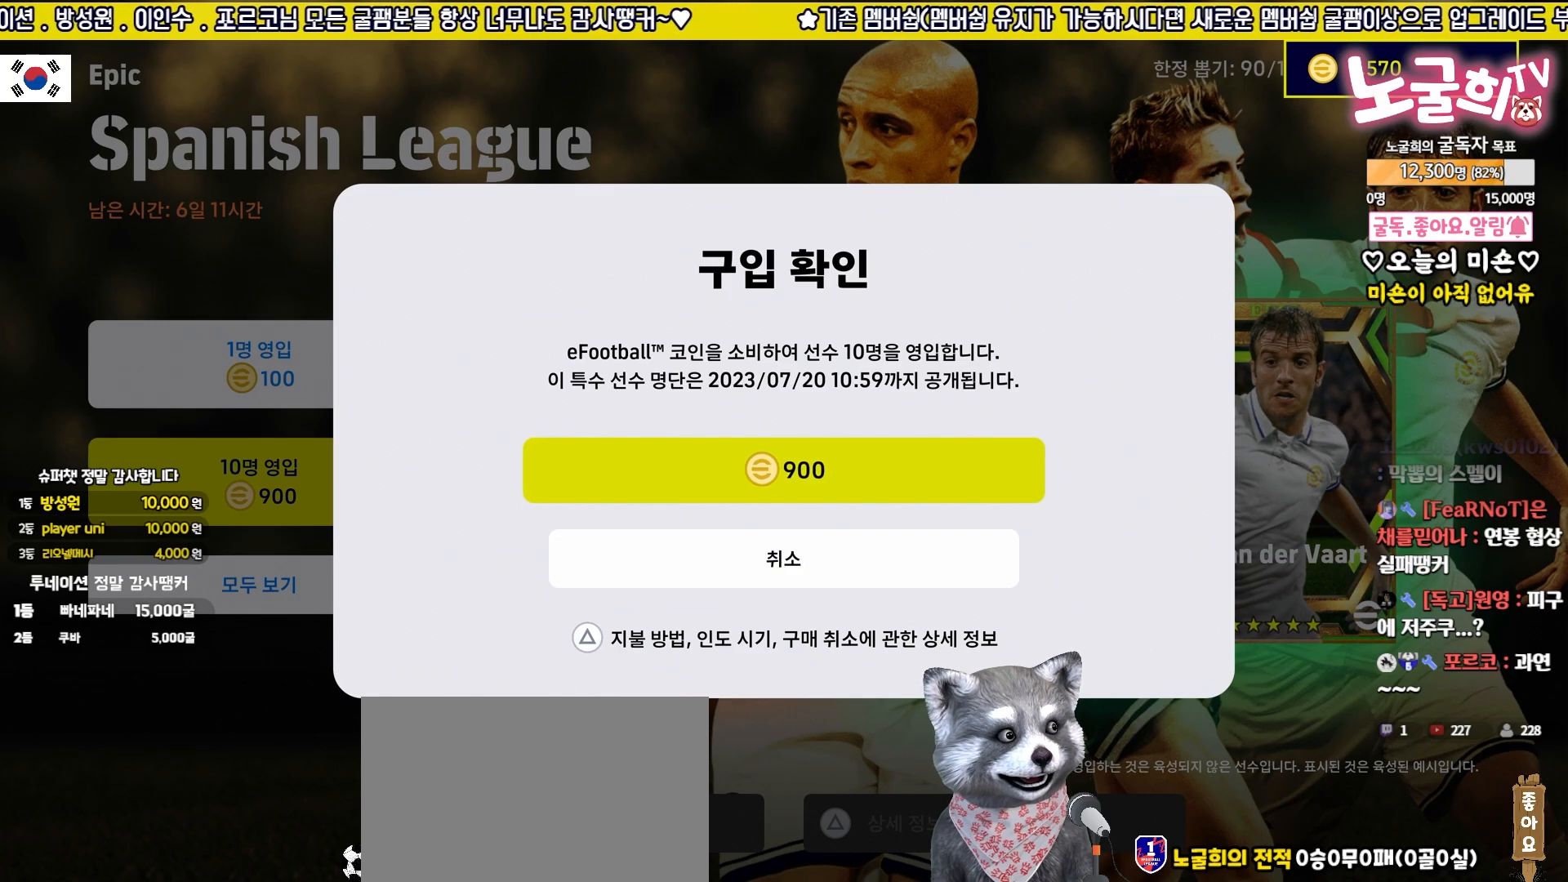
{"buttons": [], "left_stick": "center", "events": [[367, "CROSS", "down"], [450, "CROSS", "up"]]}
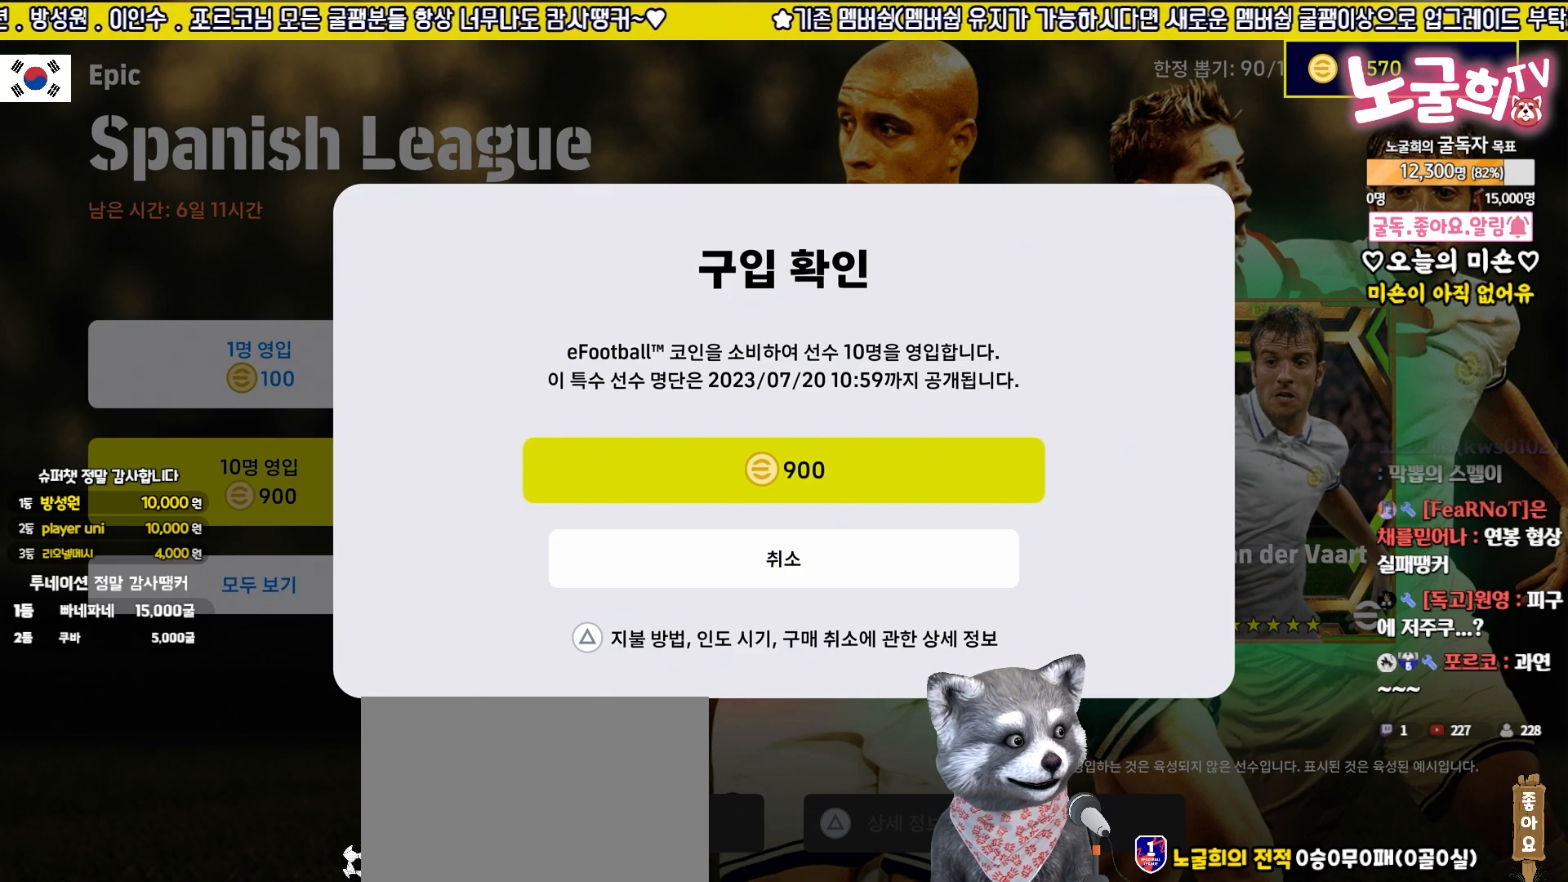
{"buttons": [], "left_stick": "center", "events": []}
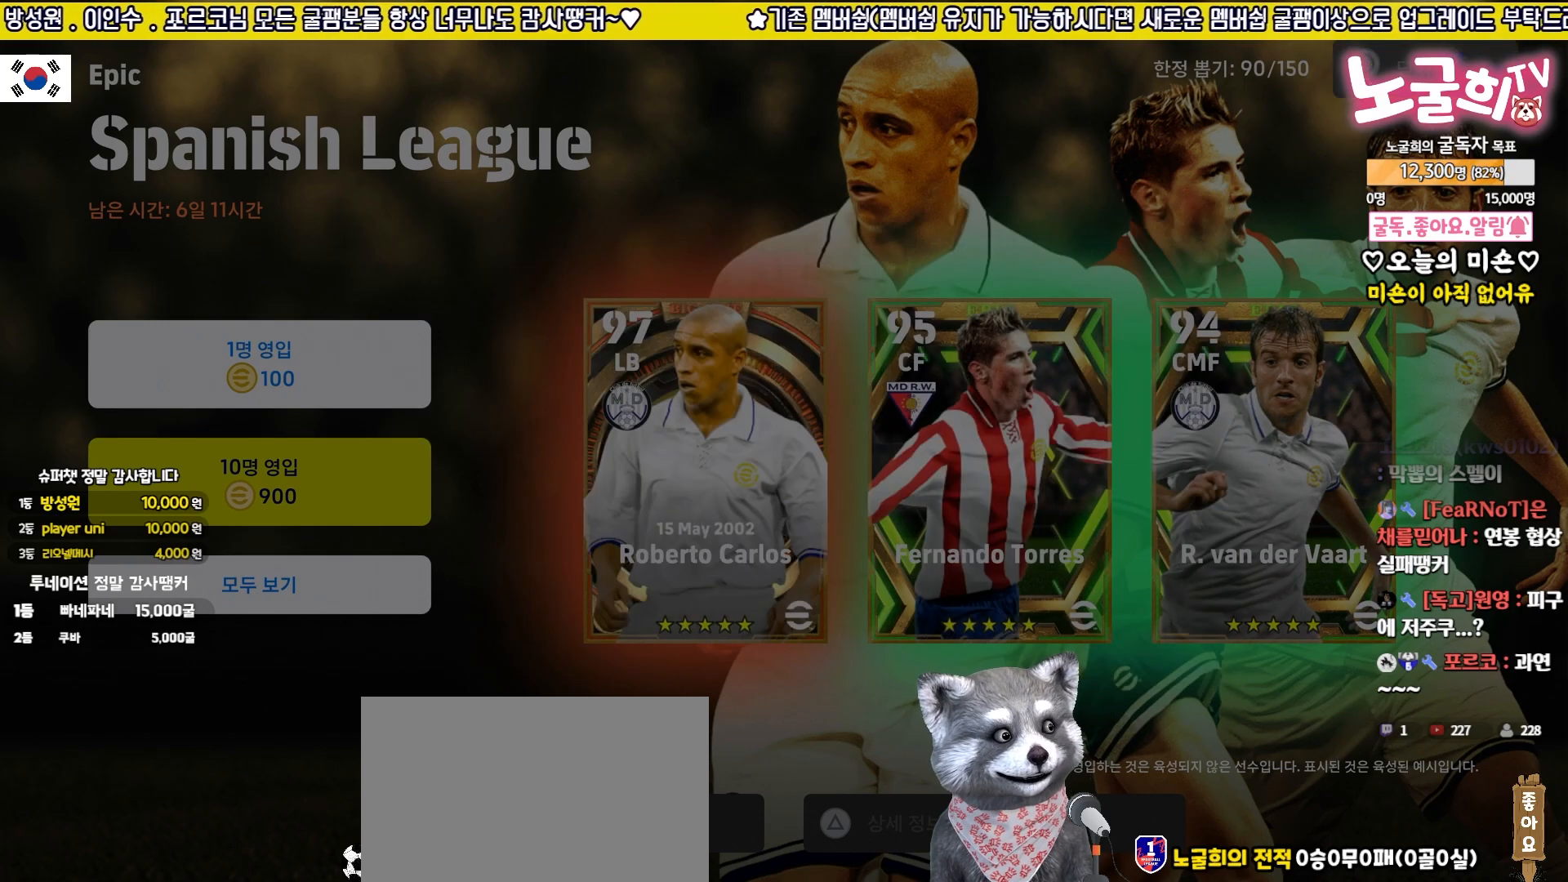
{"buttons": [], "left_stick": "center", "events": []}
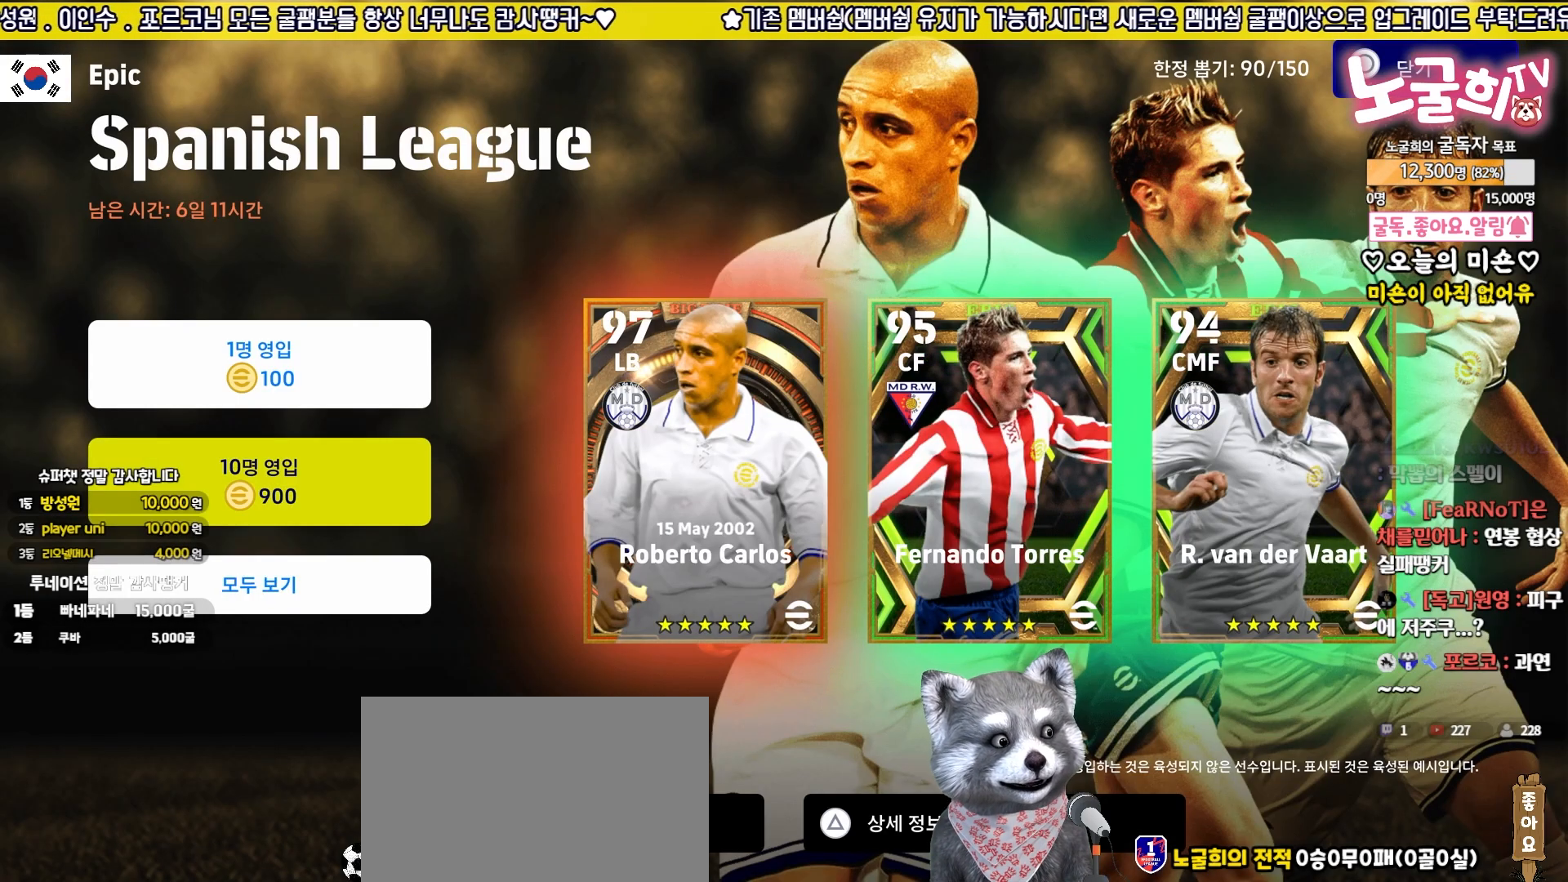
{"buttons": [], "left_stick": "center", "events": []}
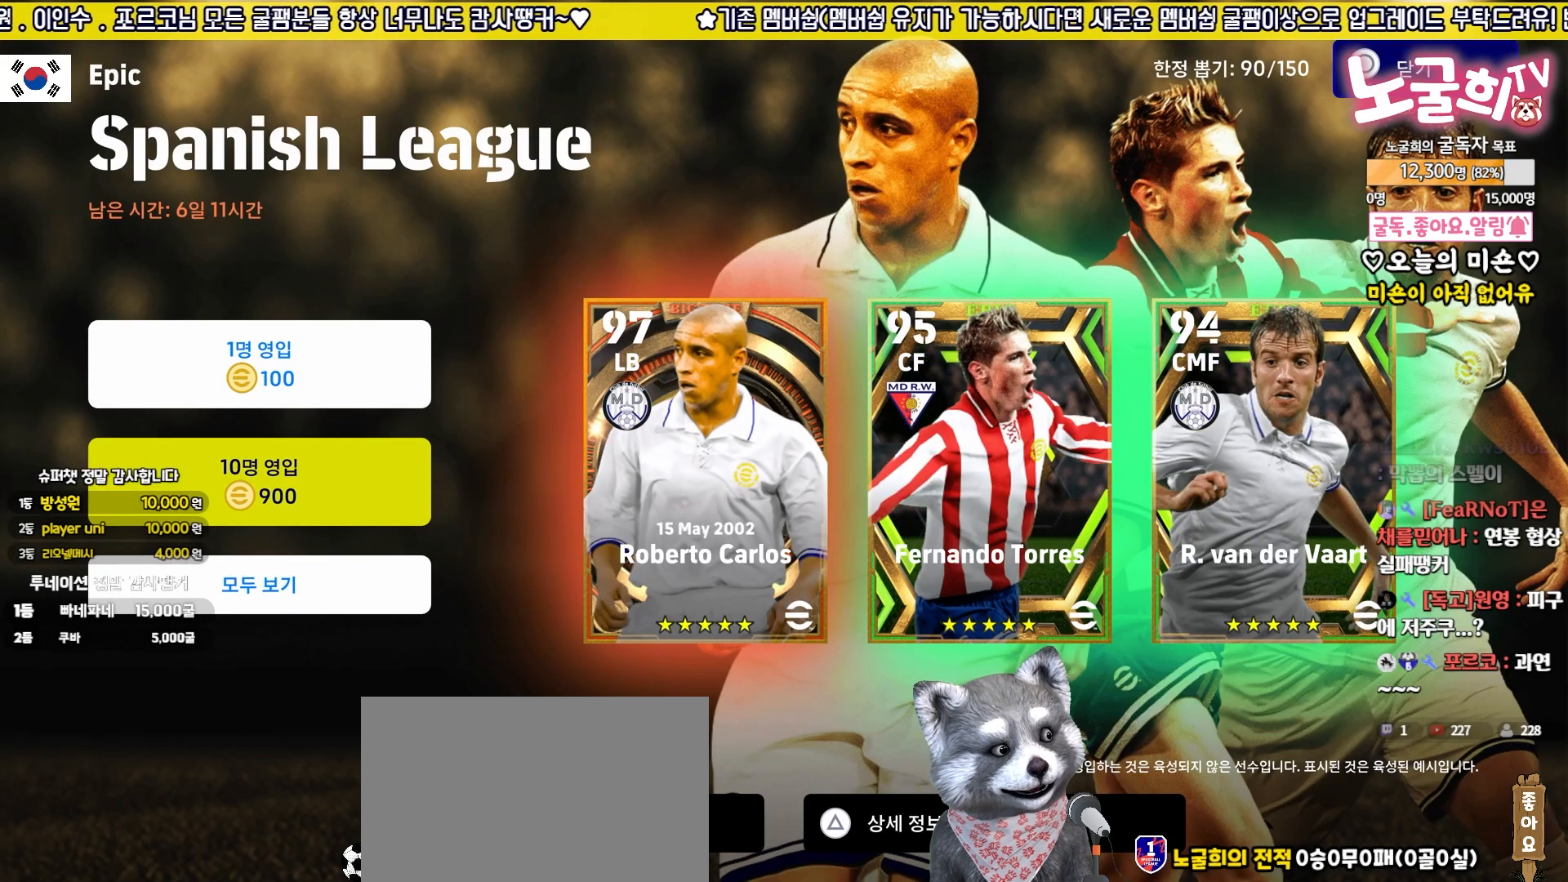
{"buttons": [], "left_stick": "center", "events": []}
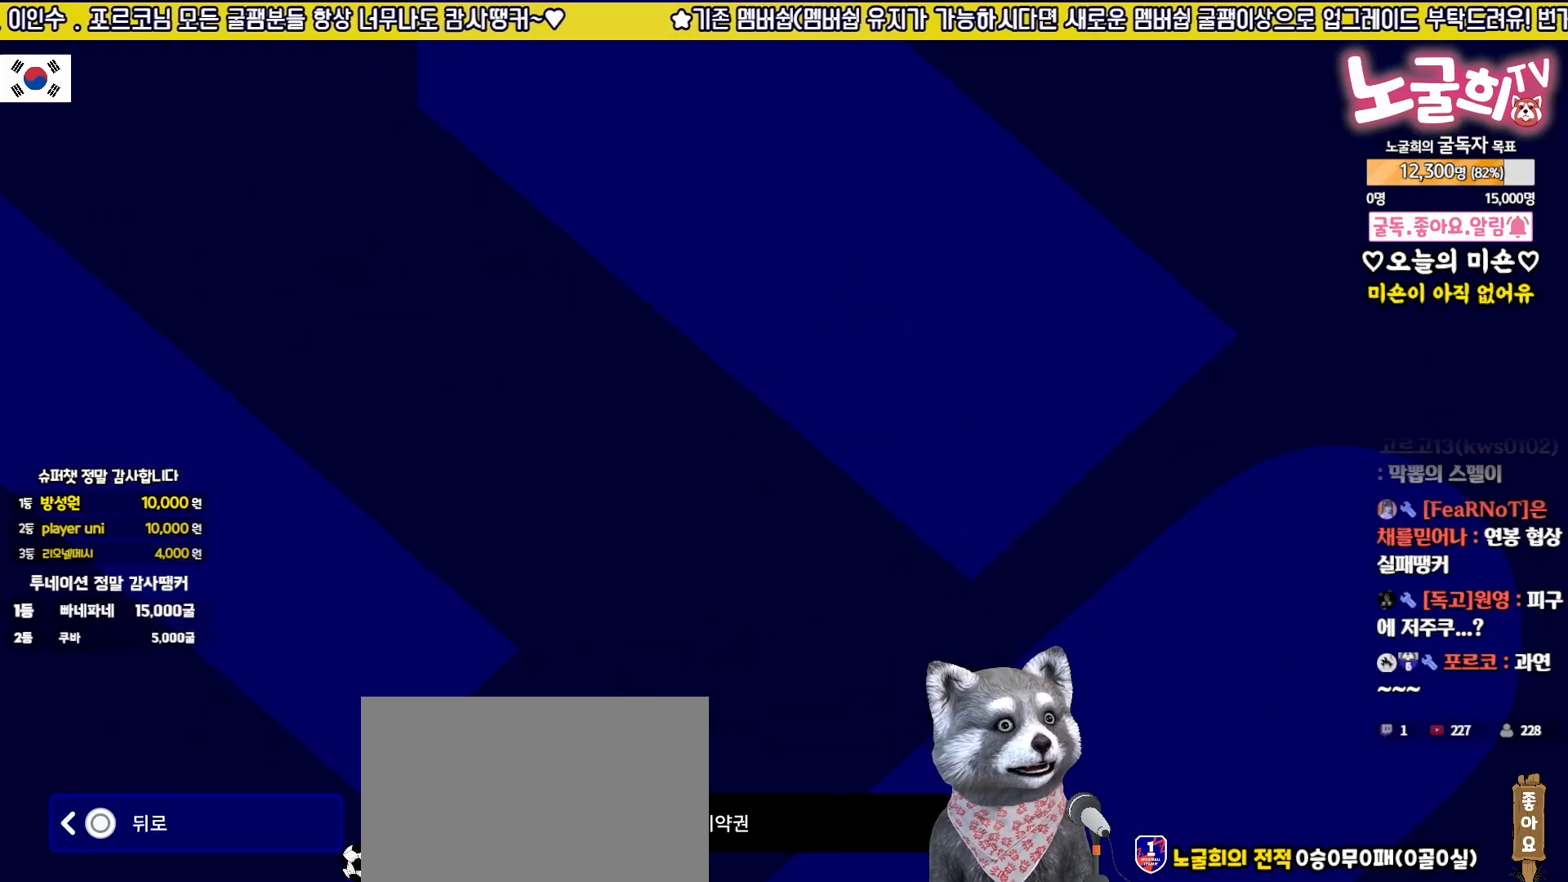
{"buttons": [], "left_stick": "center", "events": []}
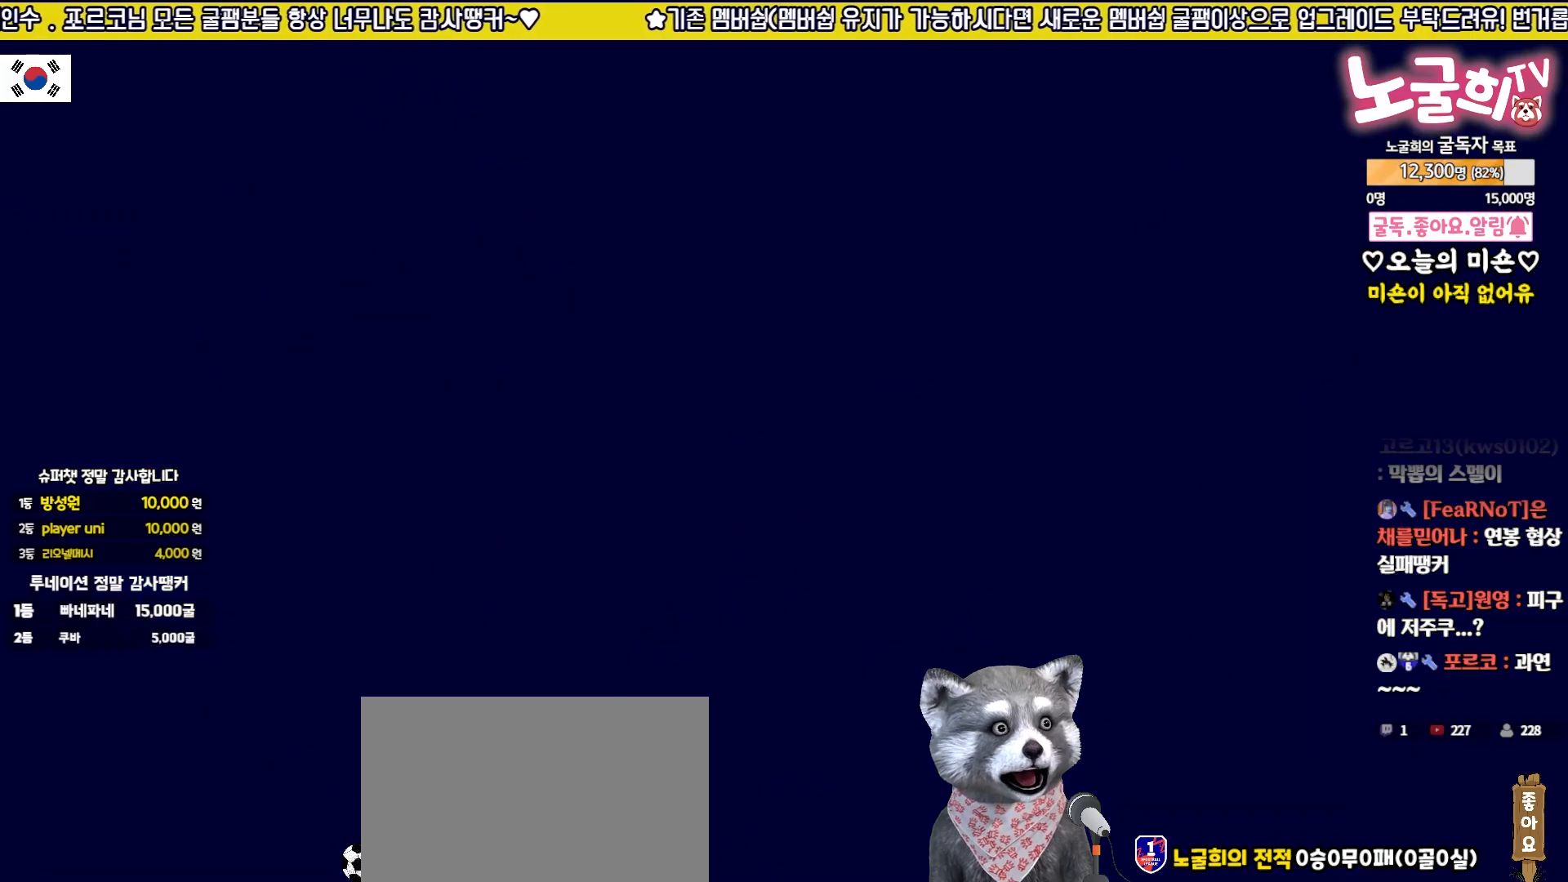
{"buttons": [], "left_stick": "center", "events": []}
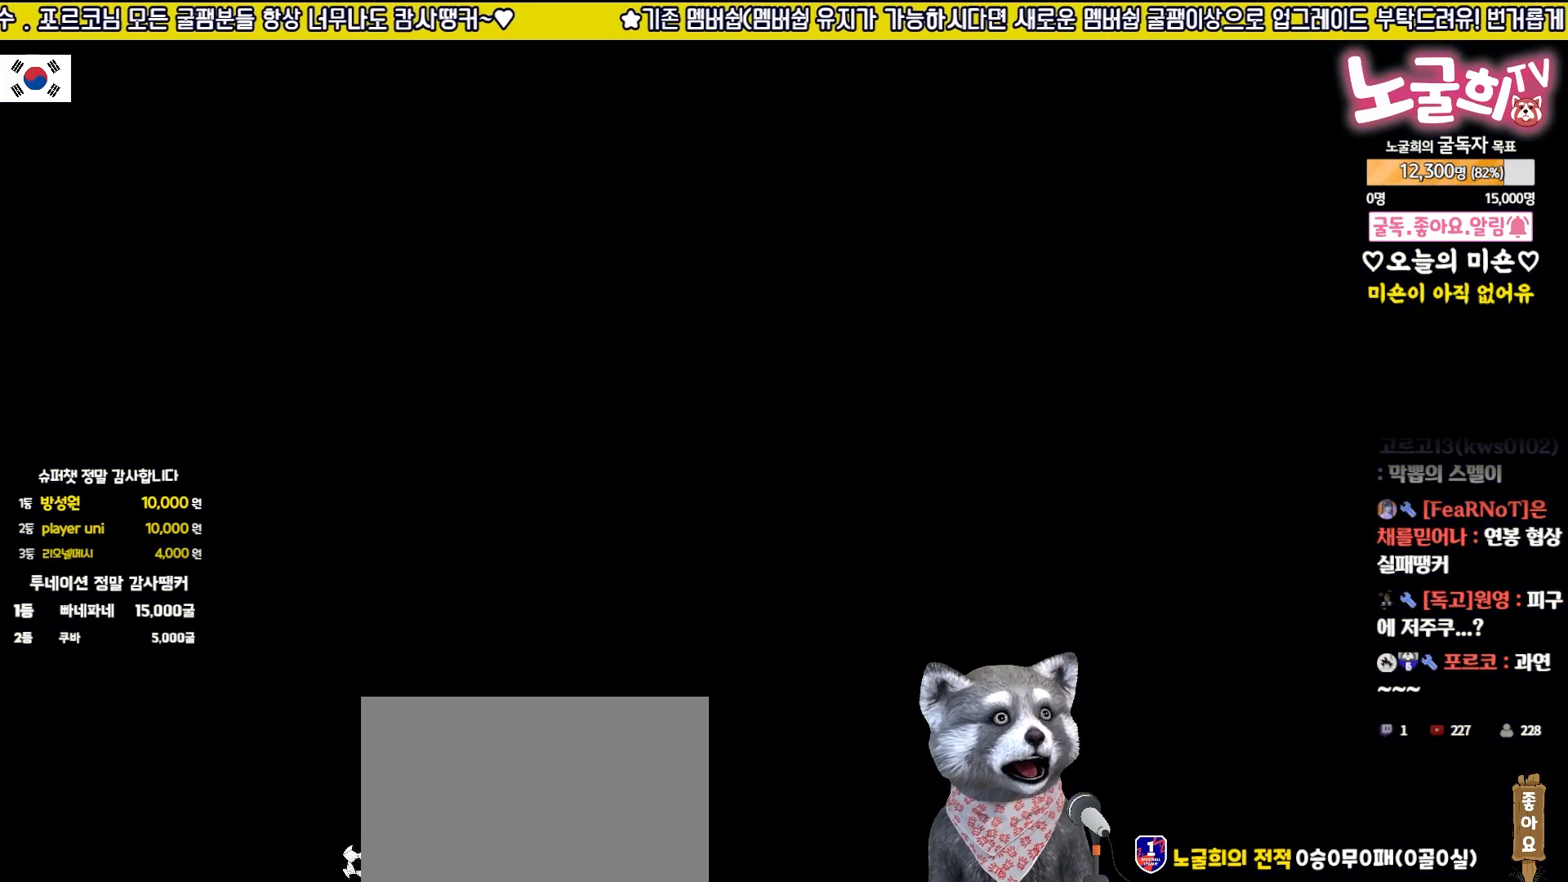
{"buttons": [], "left_stick": "center", "events": []}
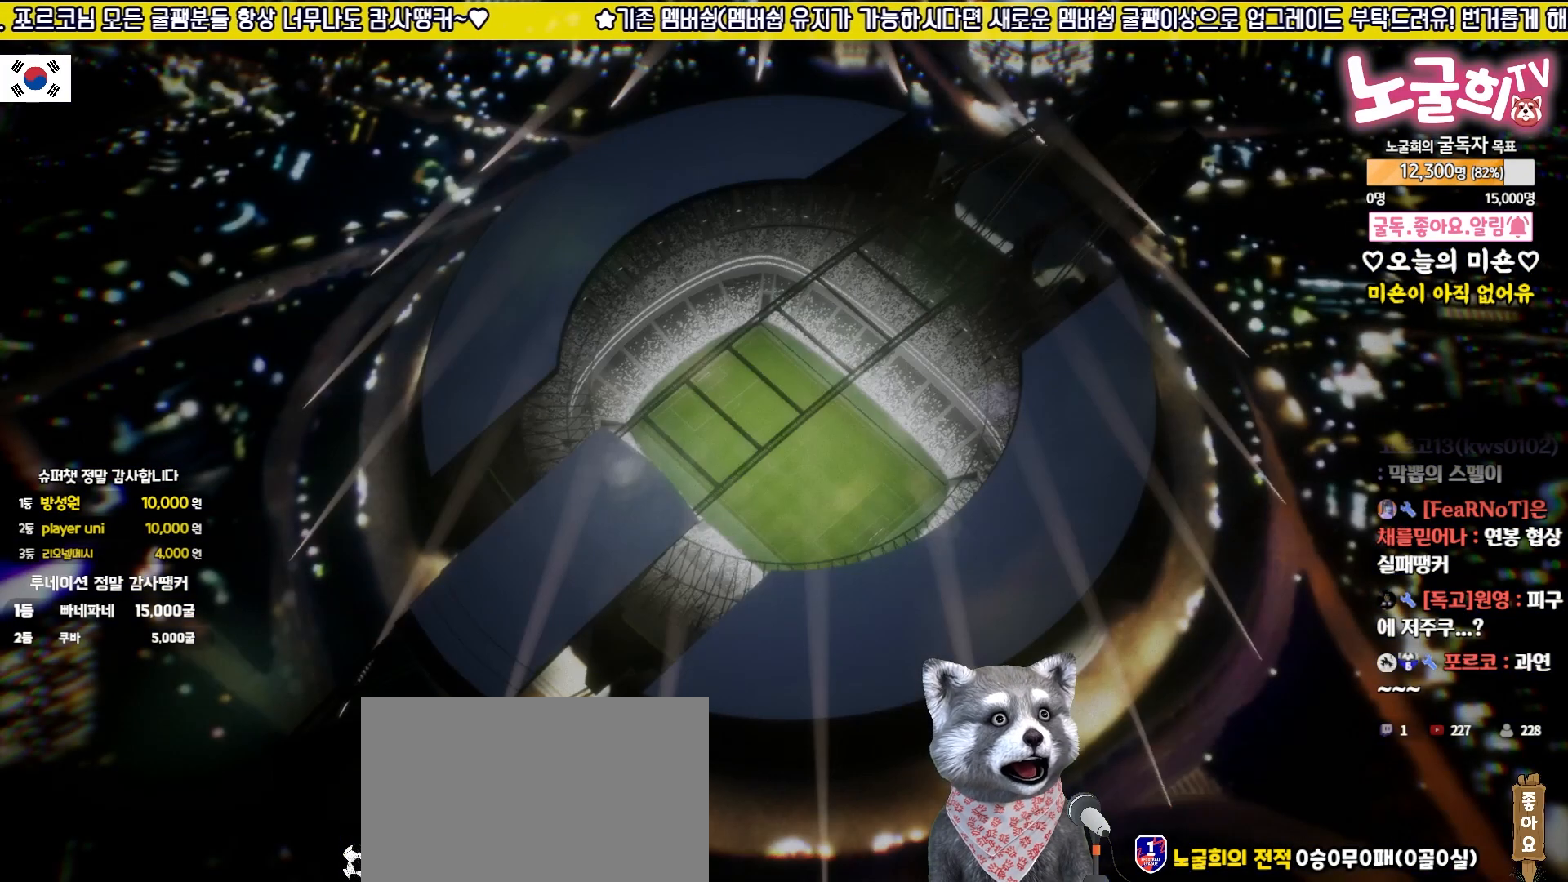
{"buttons": [], "left_stick": "center", "events": [[50, "CROSS", "down"], [150, "CROSS", "up"], [233, "CROSS", "down"], [300, "CROSS", "up"], [383, "CROSS", "down"], [433, "CROSS", "up"]]}
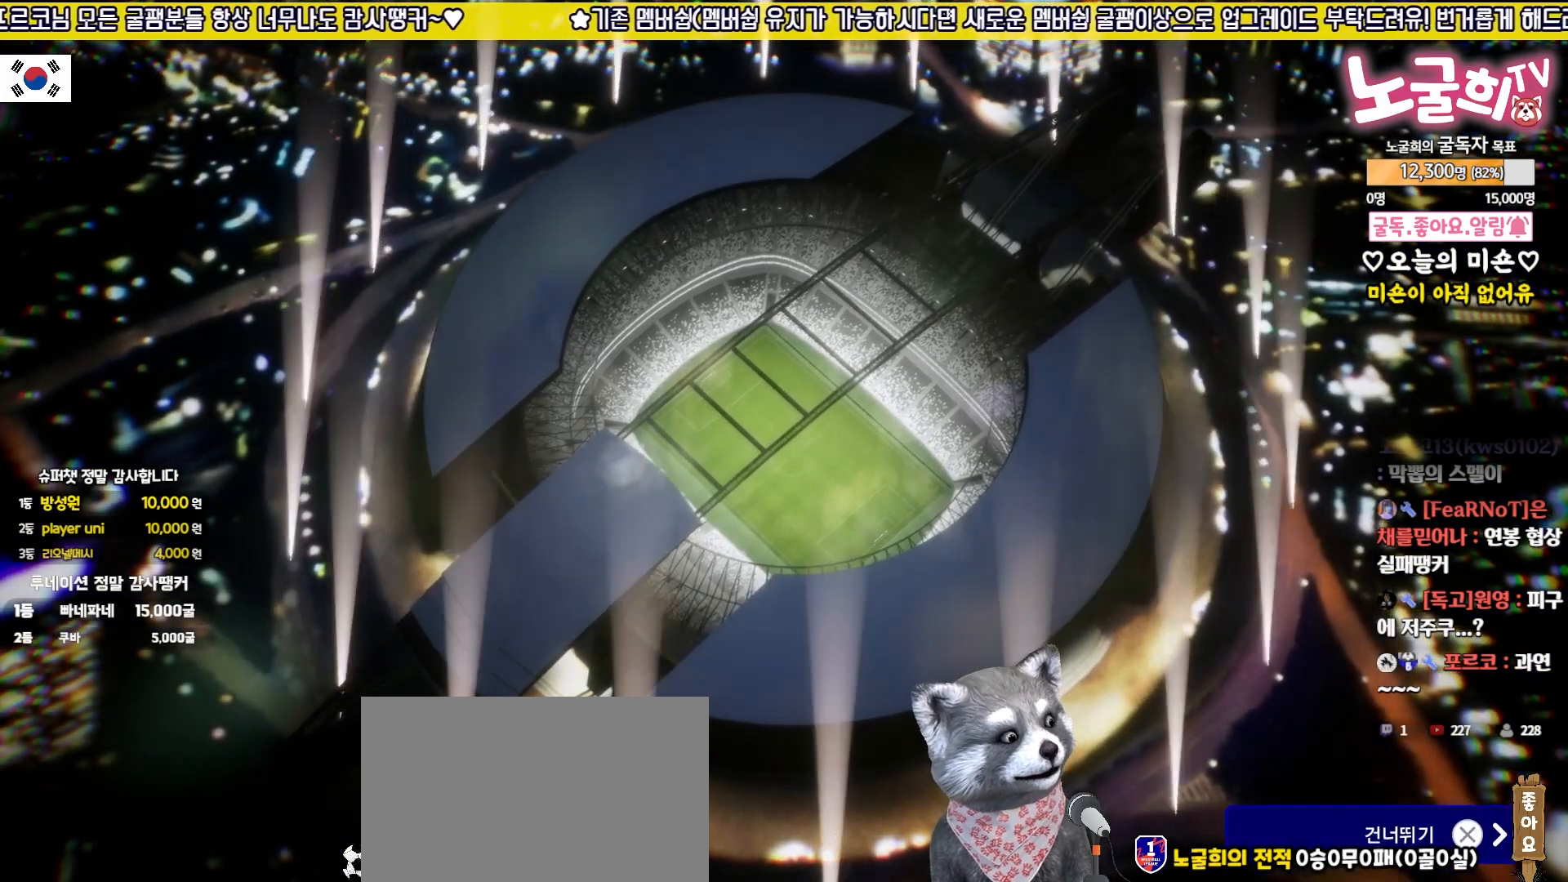
{"buttons": [], "left_stick": "center", "events": [[17, "CROSS", "down"], [83, "CROSS", "up"], [167, "CROSS", "down"], [217, "CROSS", "up"], [300, "CROSS", "down"], [367, "CROSS", "up"], [433, "CROSS", "down"], [500, "CROSS", "up"]]}
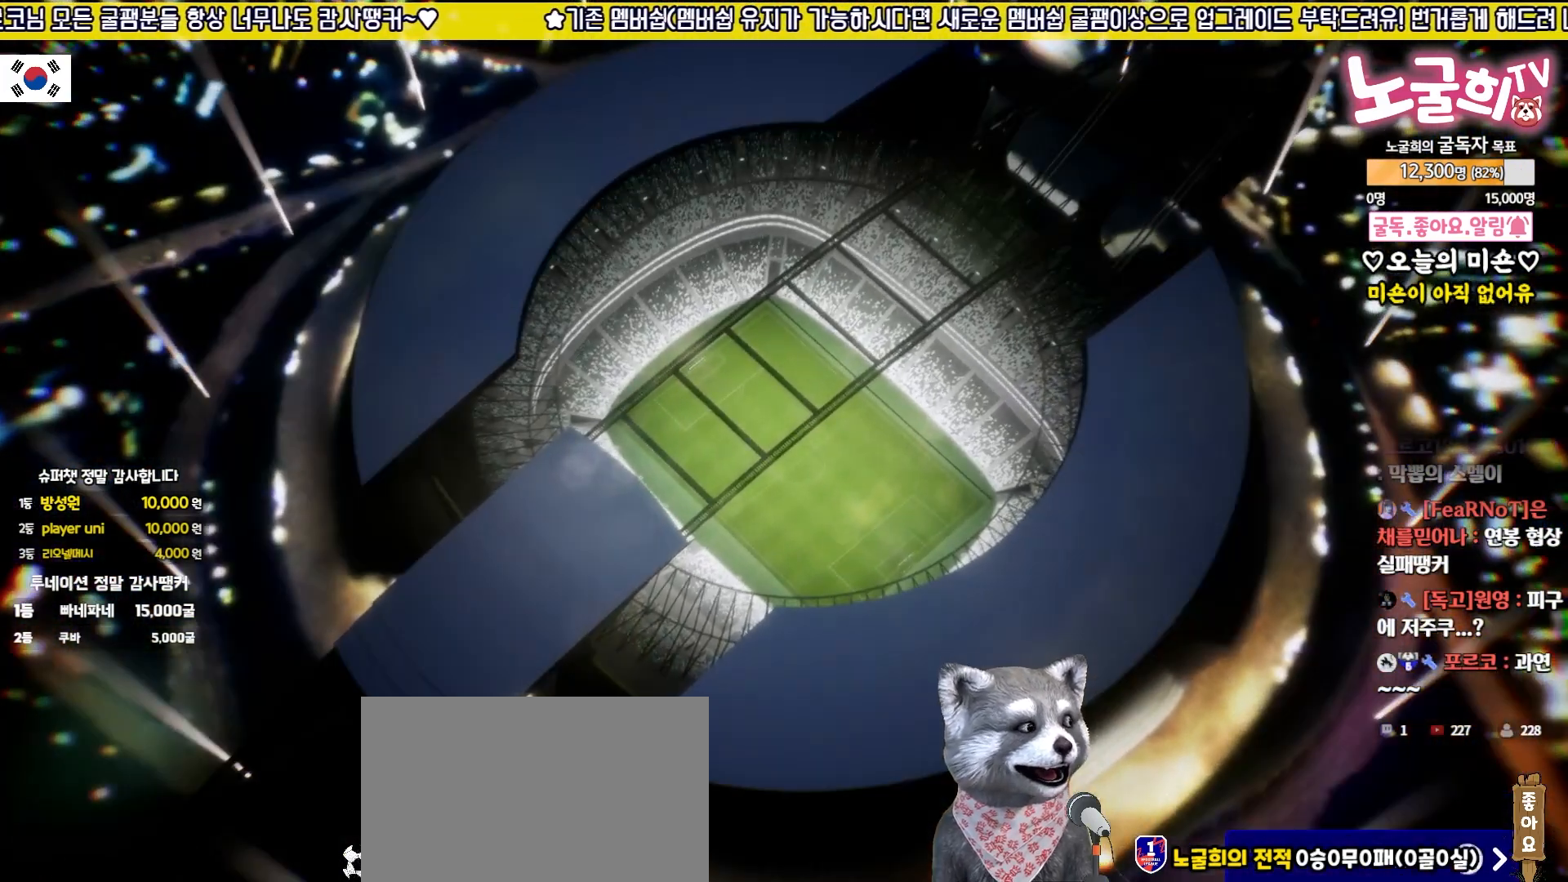
{"buttons": ["CROSS"], "left_stick": "center", "events": [[67, "CROSS", "down"], [133, "CROSS", "up"], [217, "CROSS", "down"], [283, "CROSS", "up"], [367, "CROSS", "down"], [417, "CROSS", "up"], [500, "CROSS", "down"]]}
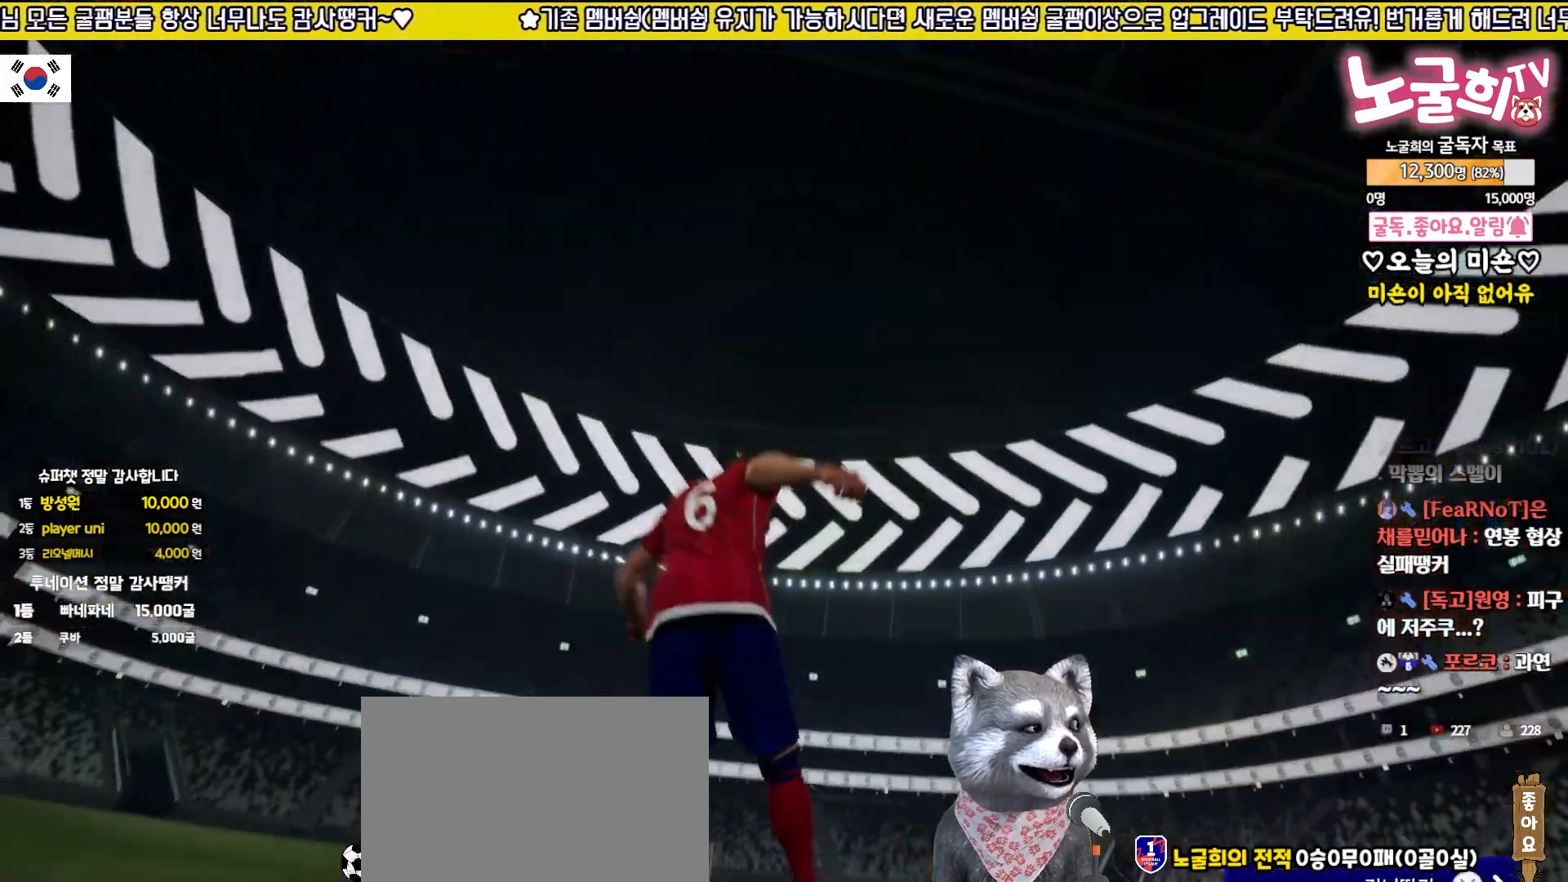
{"buttons": ["CROSS"], "left_stick": "center", "events": [[67, "CROSS", "up"], [150, "CROSS", "down"], [217, "CROSS", "up"], [300, "CROSS", "down"], [367, "CROSS", "up"], [450, "CROSS", "down"]]}
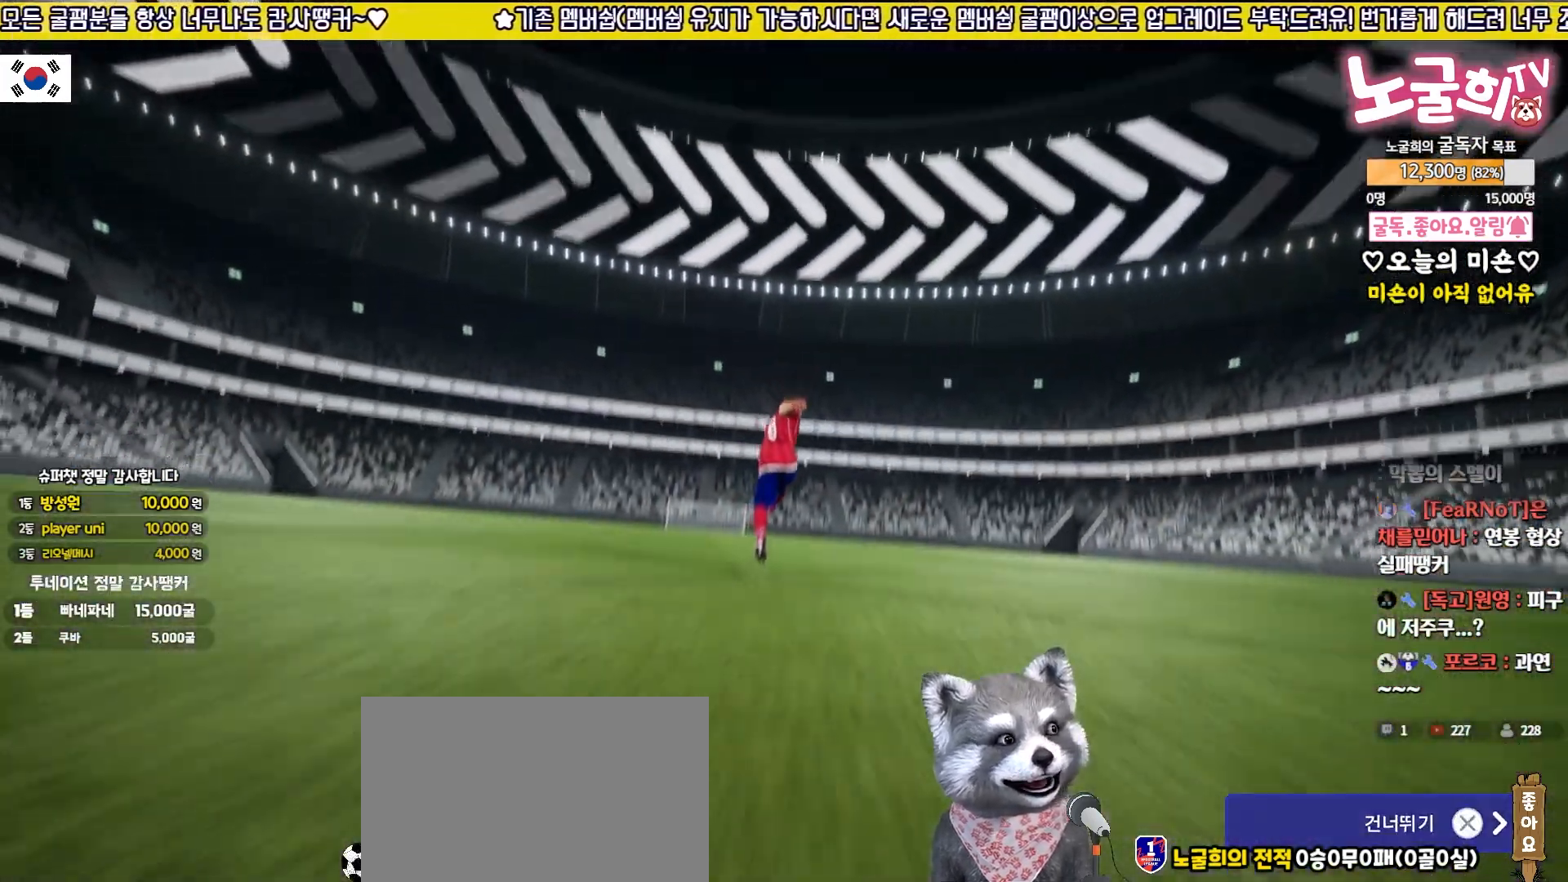
{"buttons": [], "left_stick": "center", "events": [[17, "CROSS", "up"], [100, "CROSS", "down"], [167, "CROSS", "up"], [233, "CROSS", "down"], [300, "CROSS", "up"], [383, "CROSS", "down"], [467, "CROSS", "up"]]}
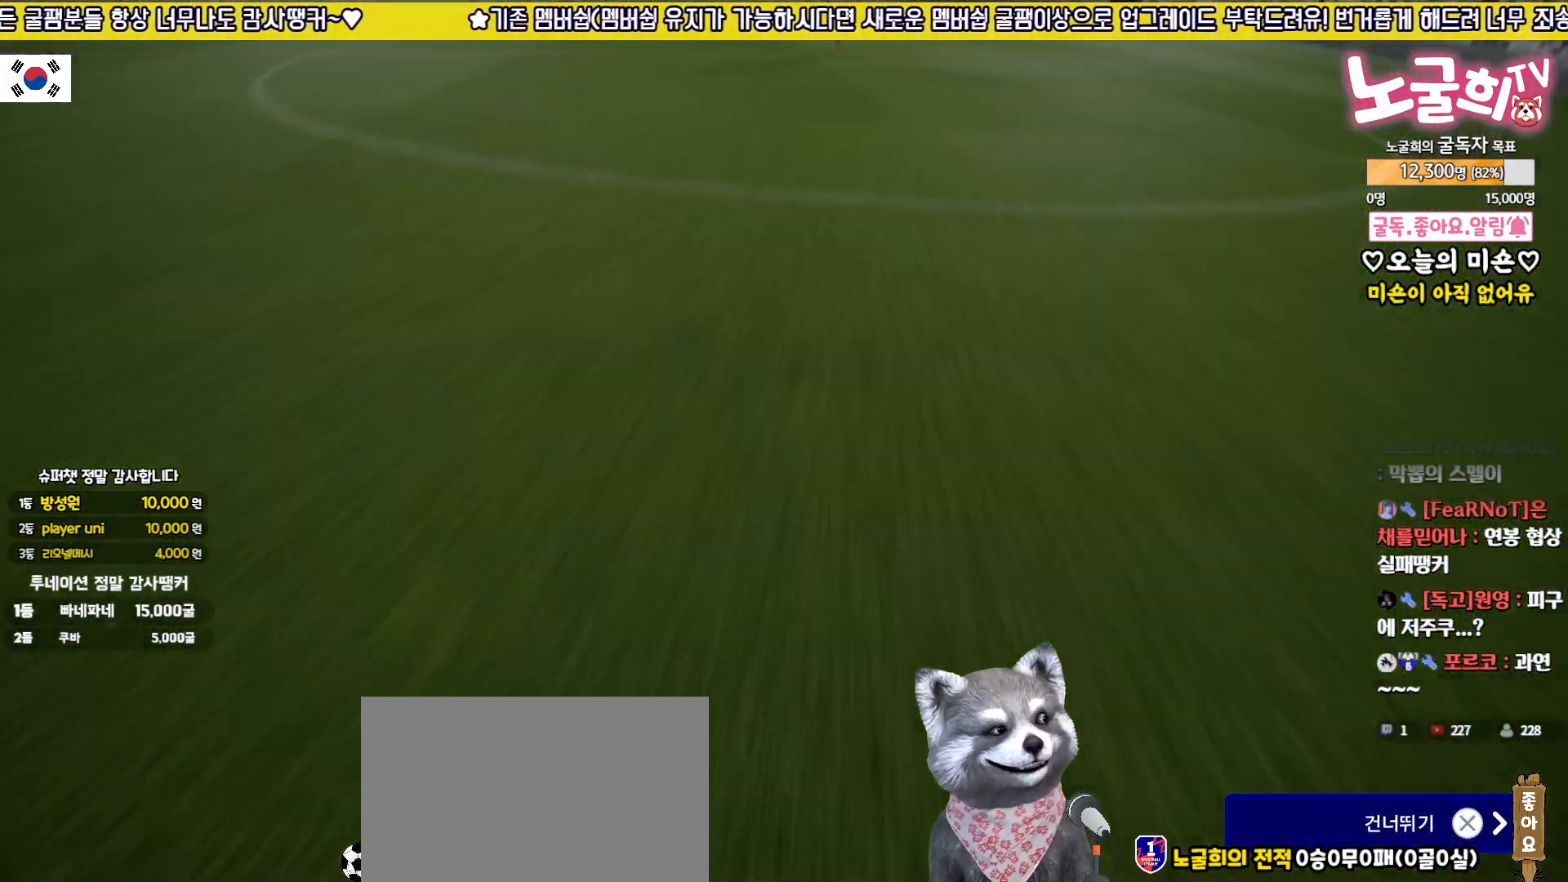
{"buttons": [], "left_stick": "center", "events": [[33, "CROSS", "down"], [100, "CROSS", "up"], [167, "CROSS", "down"], [233, "CROSS", "up"], [300, "CROSS", "down"], [383, "CROSS", "up"]]}